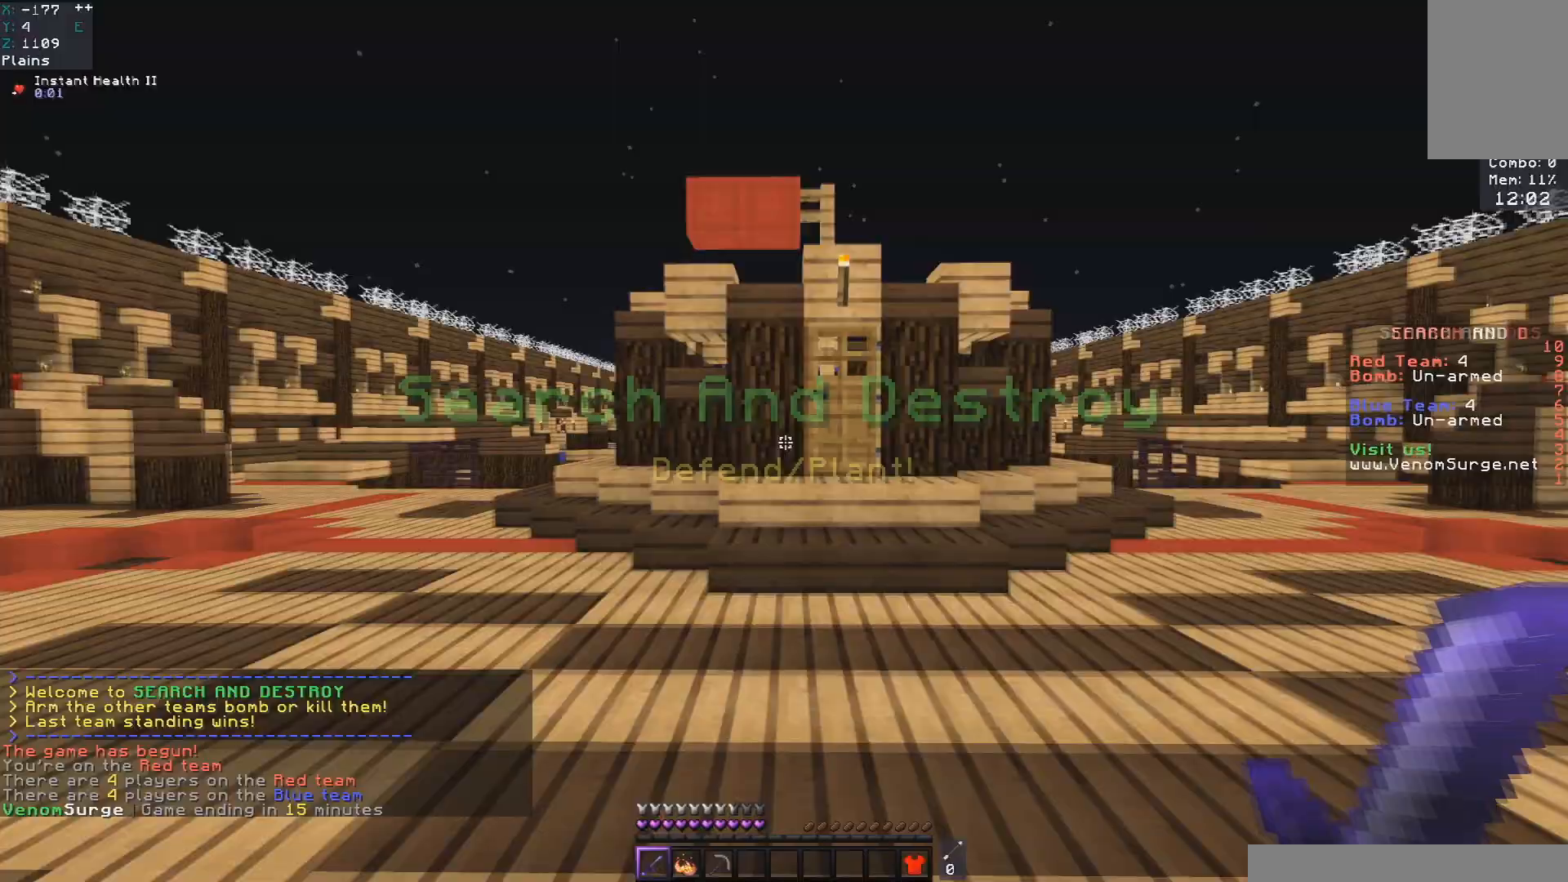
Gameplay with keyboard and mouse; each line is a JSON object with the keys and mouse buttons held at the frame after it. "events" lists presses ("down") and releases ("up") of "a", "d", "s", "space", "w", "mouse_left" and "mouse_right" between this image and that frame as [ms after this image, input, new state], when the widget could be followed in between. "mouse_left", "mouse_right" = the "left", "right" buttons of the "mouse" list. No other keys are recorded. Fast repeated clicks can show as one long hold. Mouse movement is not recorded.
{"keys": ["a", "w"], "mouse": [], "events": [[17, "a", "down"]]}
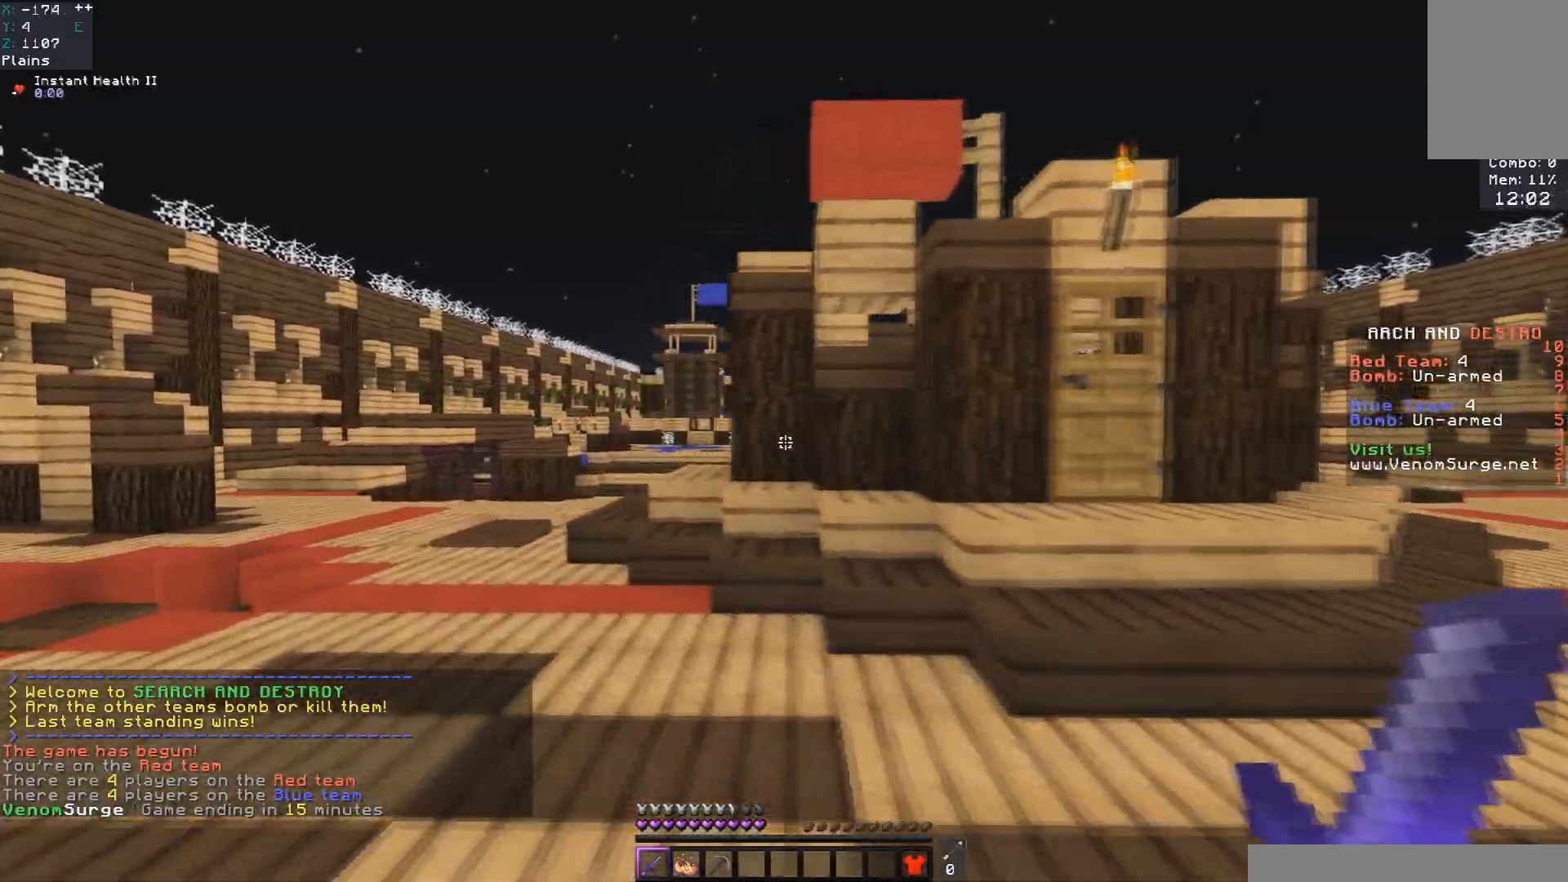
{"keys": ["space", "w"], "mouse": [], "events": [[33, "space", "down"], [433, "a", "up"]]}
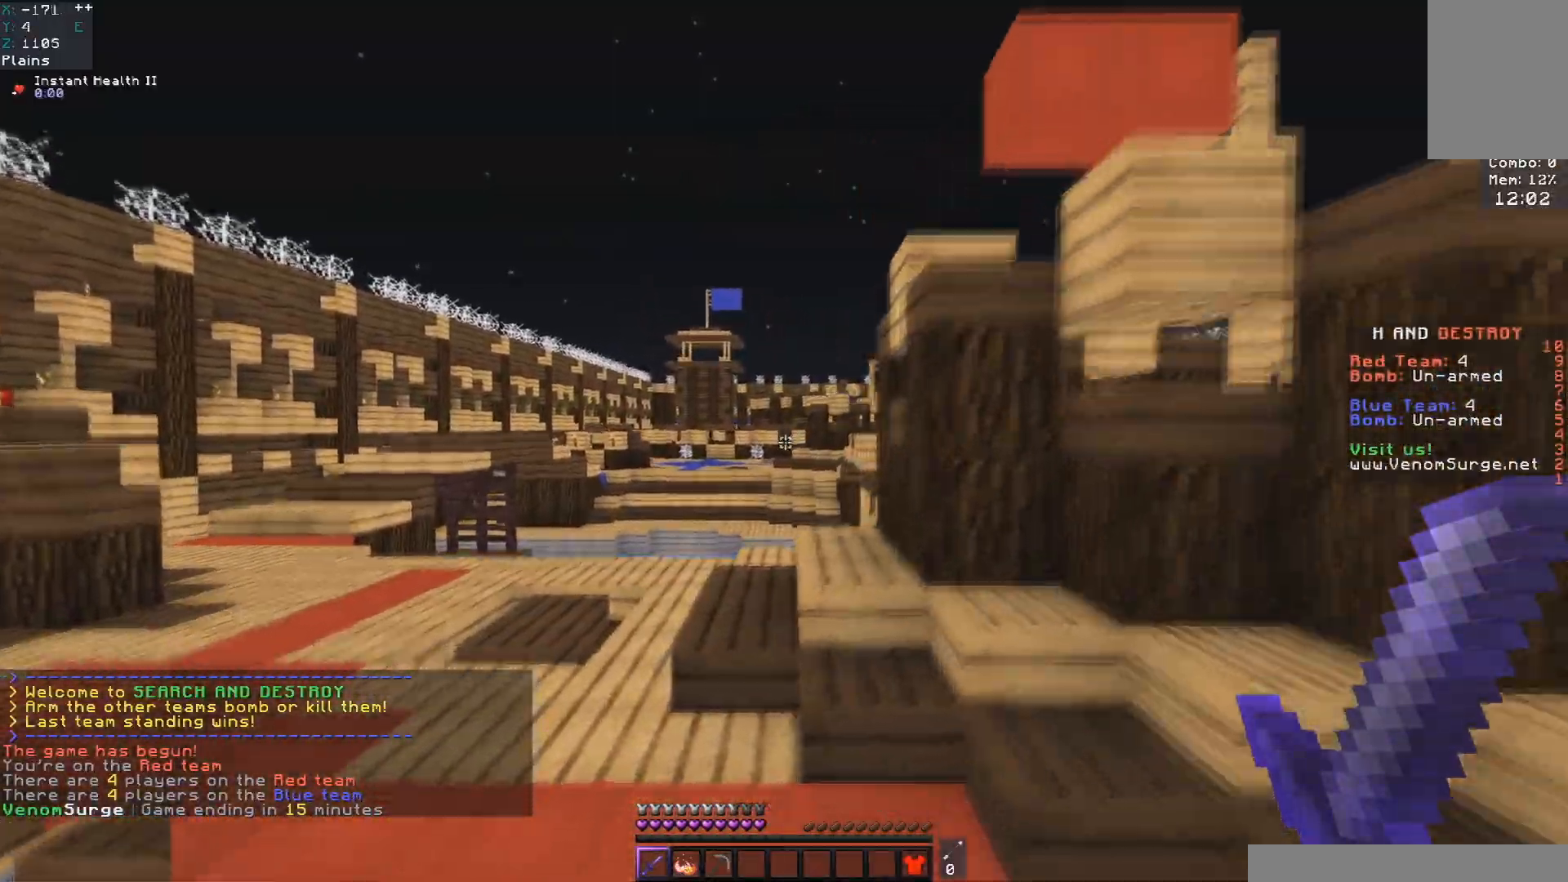
{"keys": ["space", "w"], "mouse": [], "events": [[200, "a", "down"], [417, "a", "up"]]}
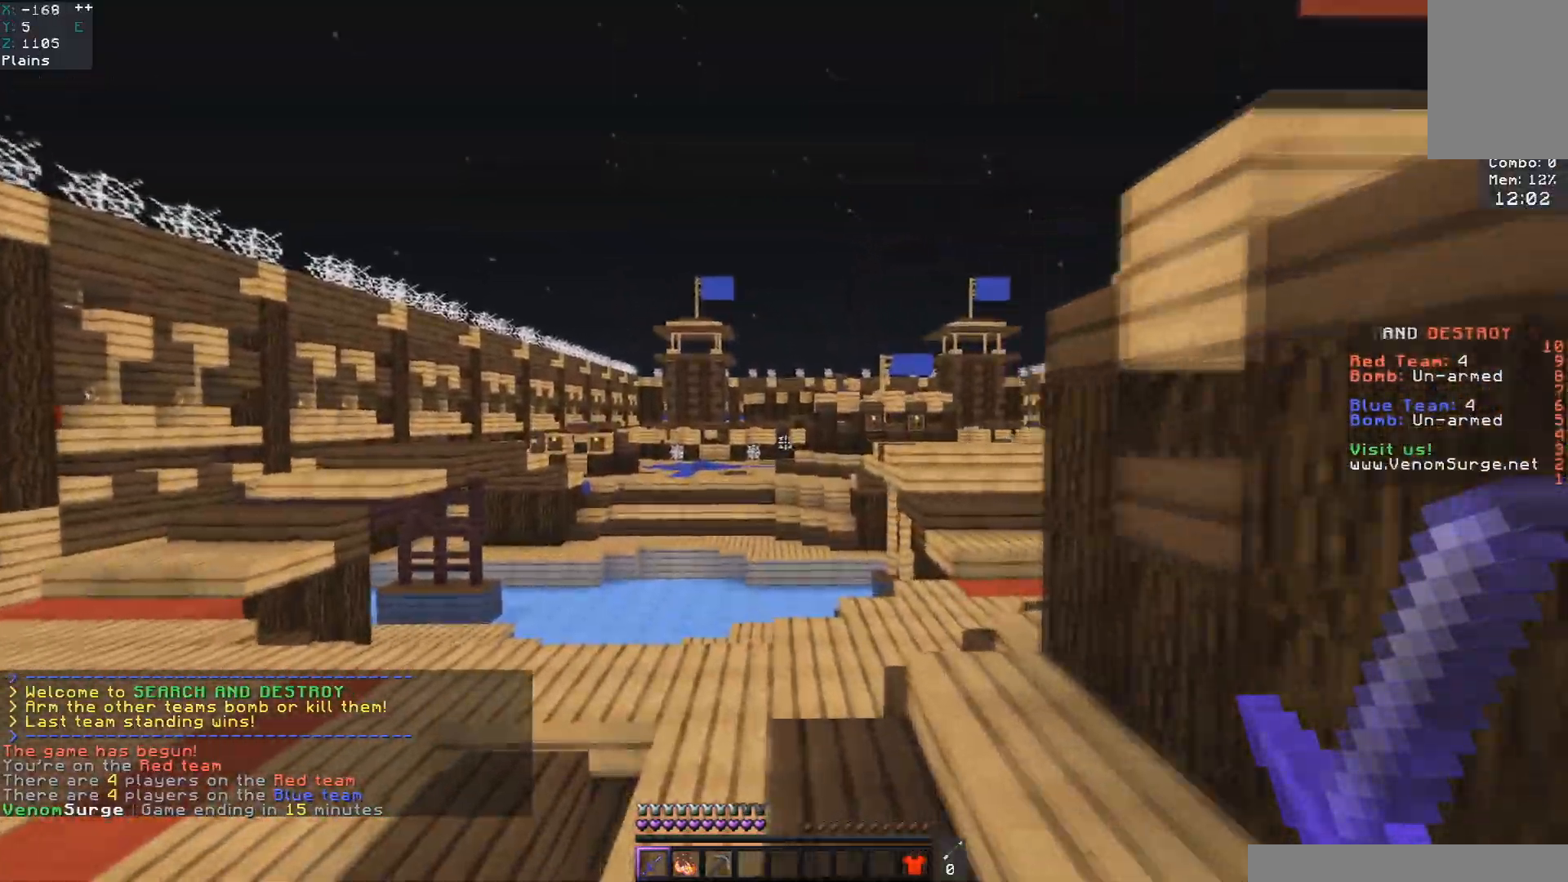
{"keys": ["d", "space", "w"], "mouse": [], "events": [[500, "d", "down"]]}
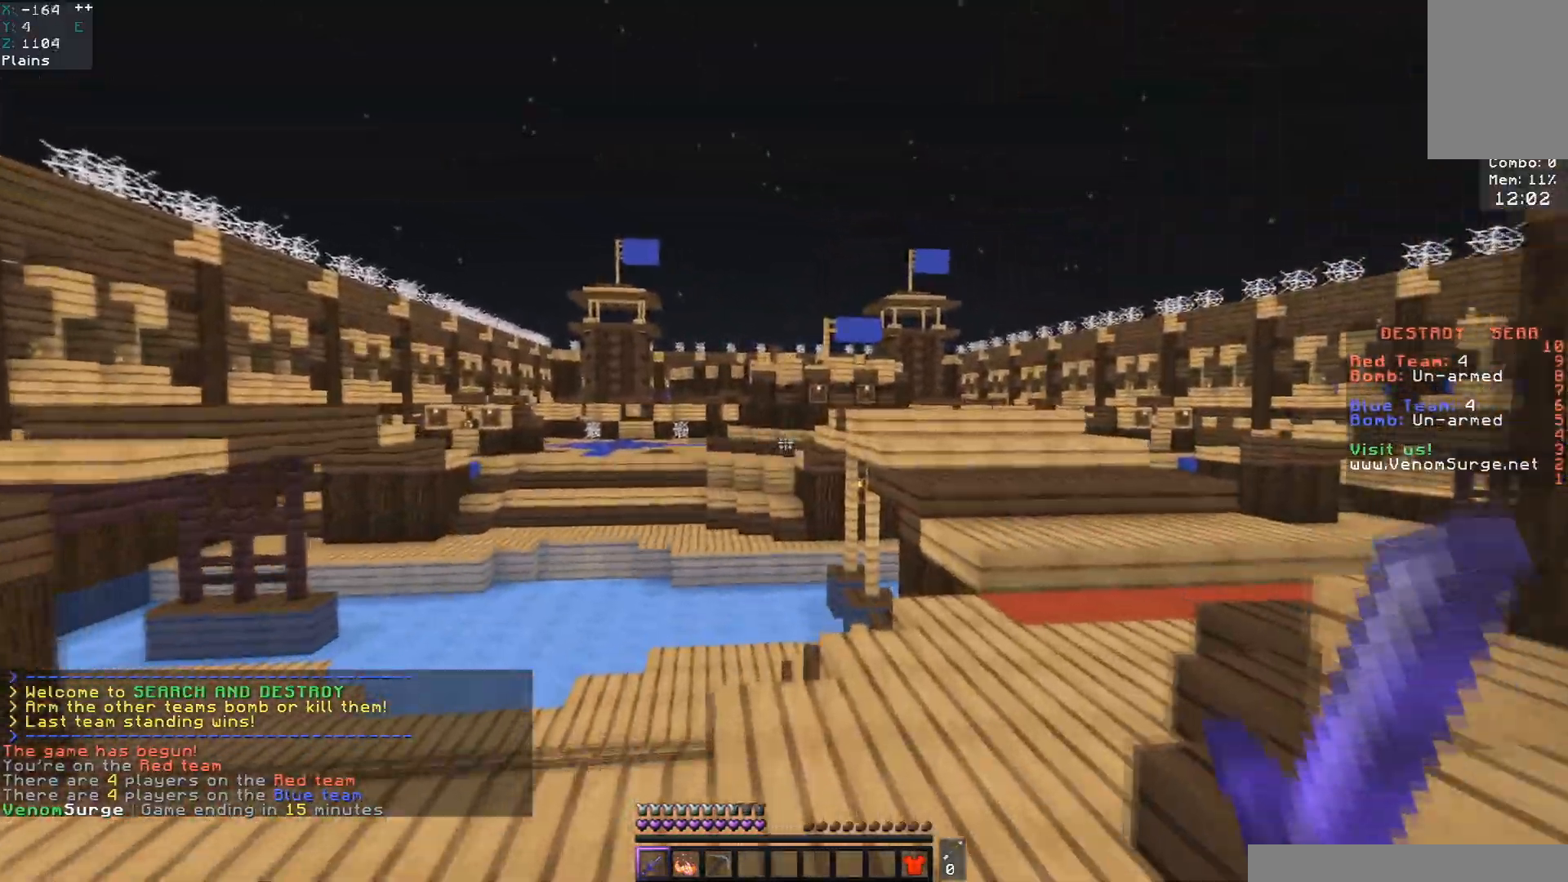
{"keys": ["d", "space", "w"], "mouse": [], "events": [[283, "d", "up"], [450, "d", "down"]]}
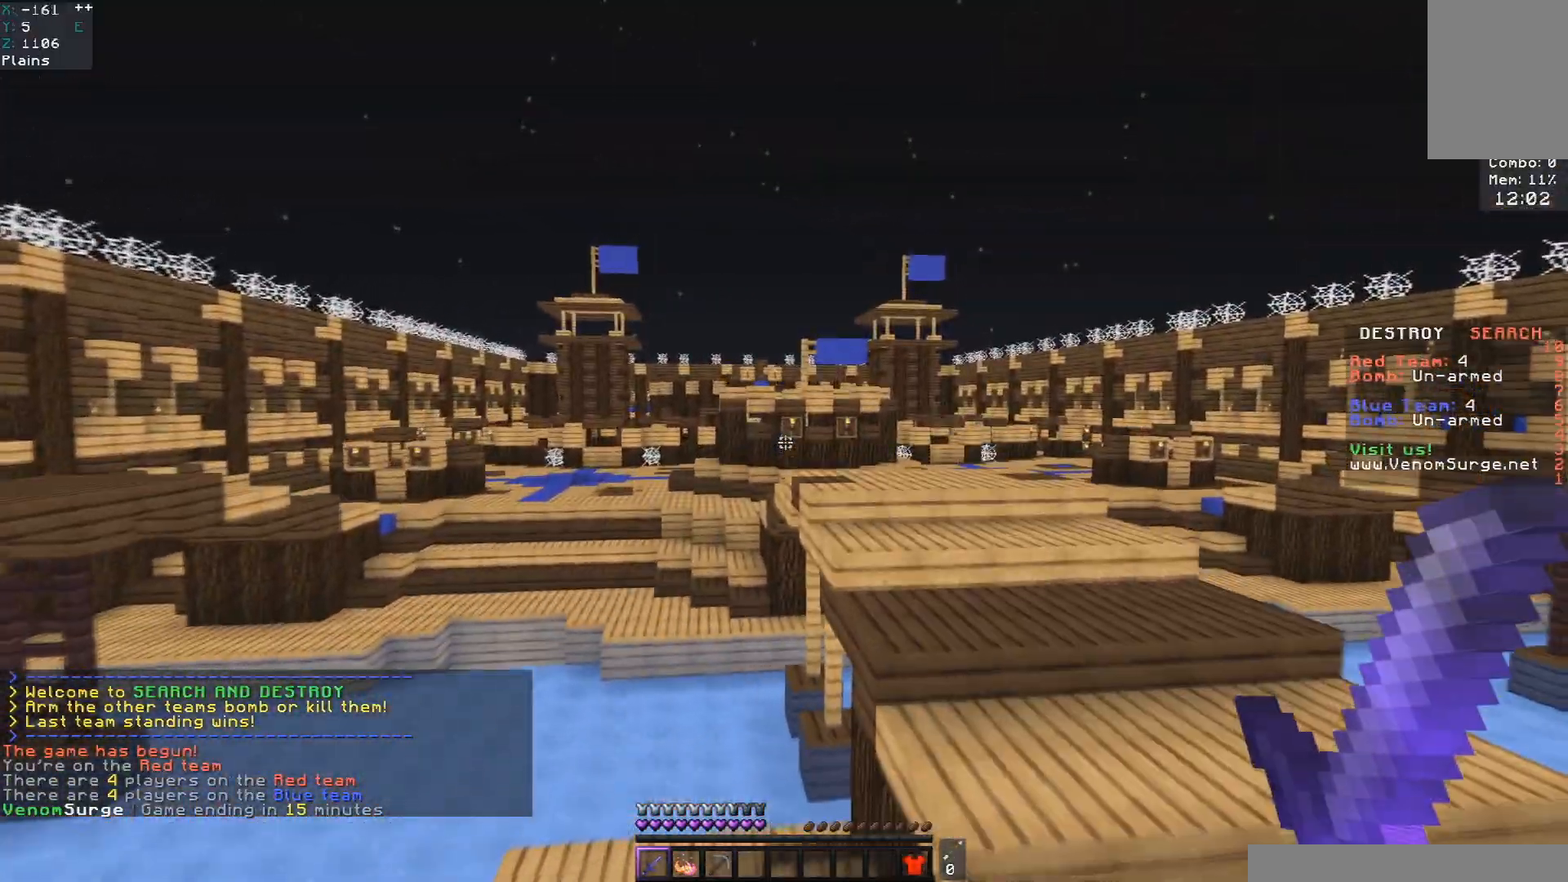
{"keys": ["d", "space", "w"], "mouse": ["left"], "events": [[83, "mouse_left", "down"], [133, "space", "up"], [317, "space", "down"]]}
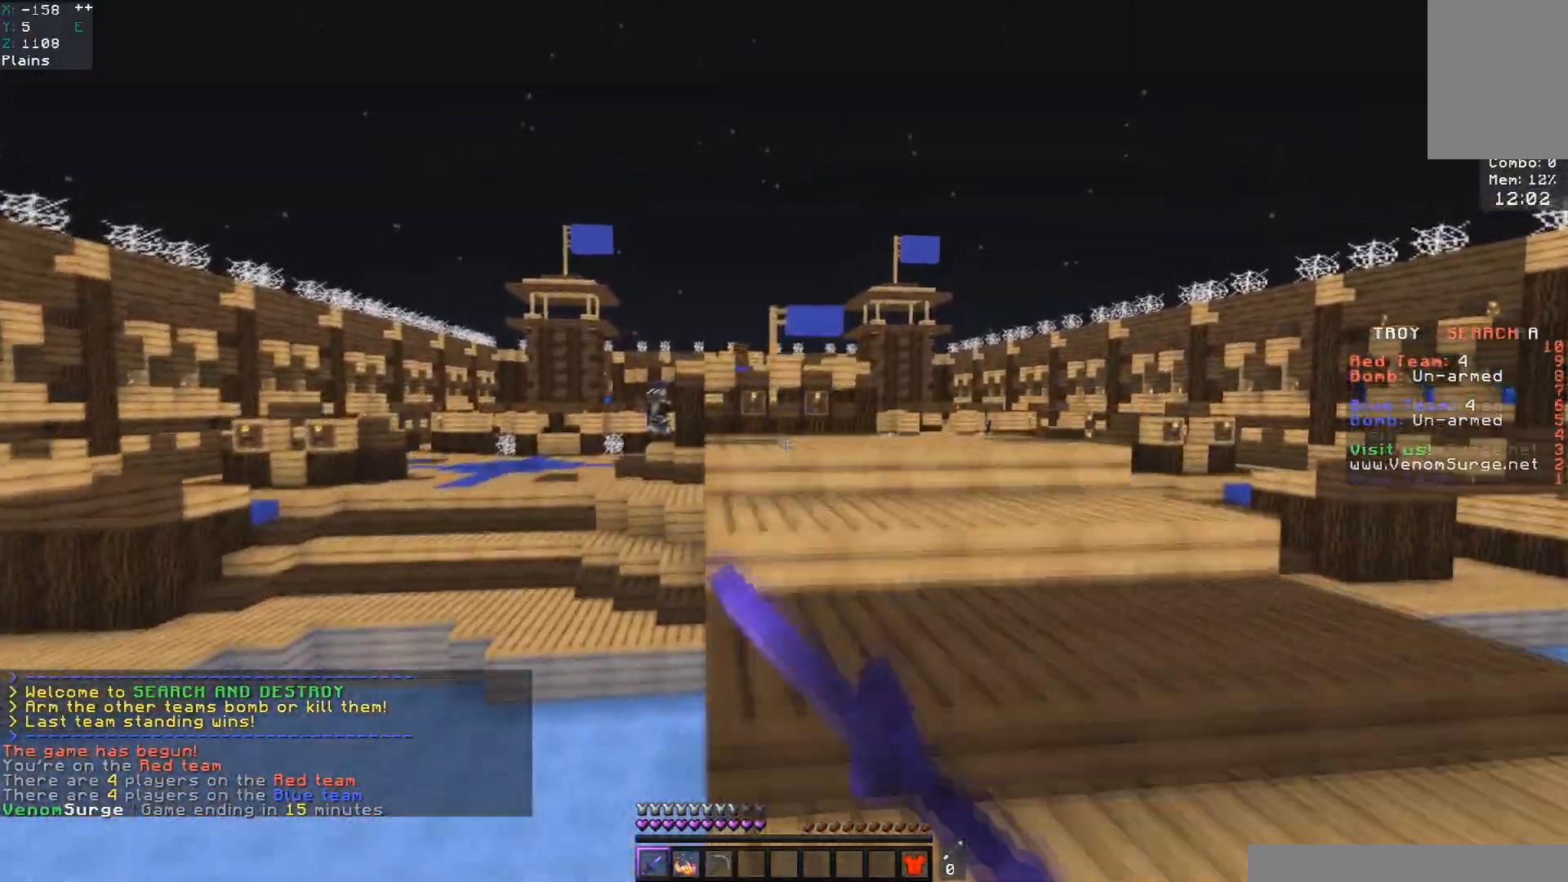
{"keys": ["w"], "mouse": ["left"], "events": [[17, "space", "up"], [100, "a", "down"], [133, "d", "up"], [133, "mouse_left", "up"], [383, "a", "up"], [383, "mouse_left", "down"]]}
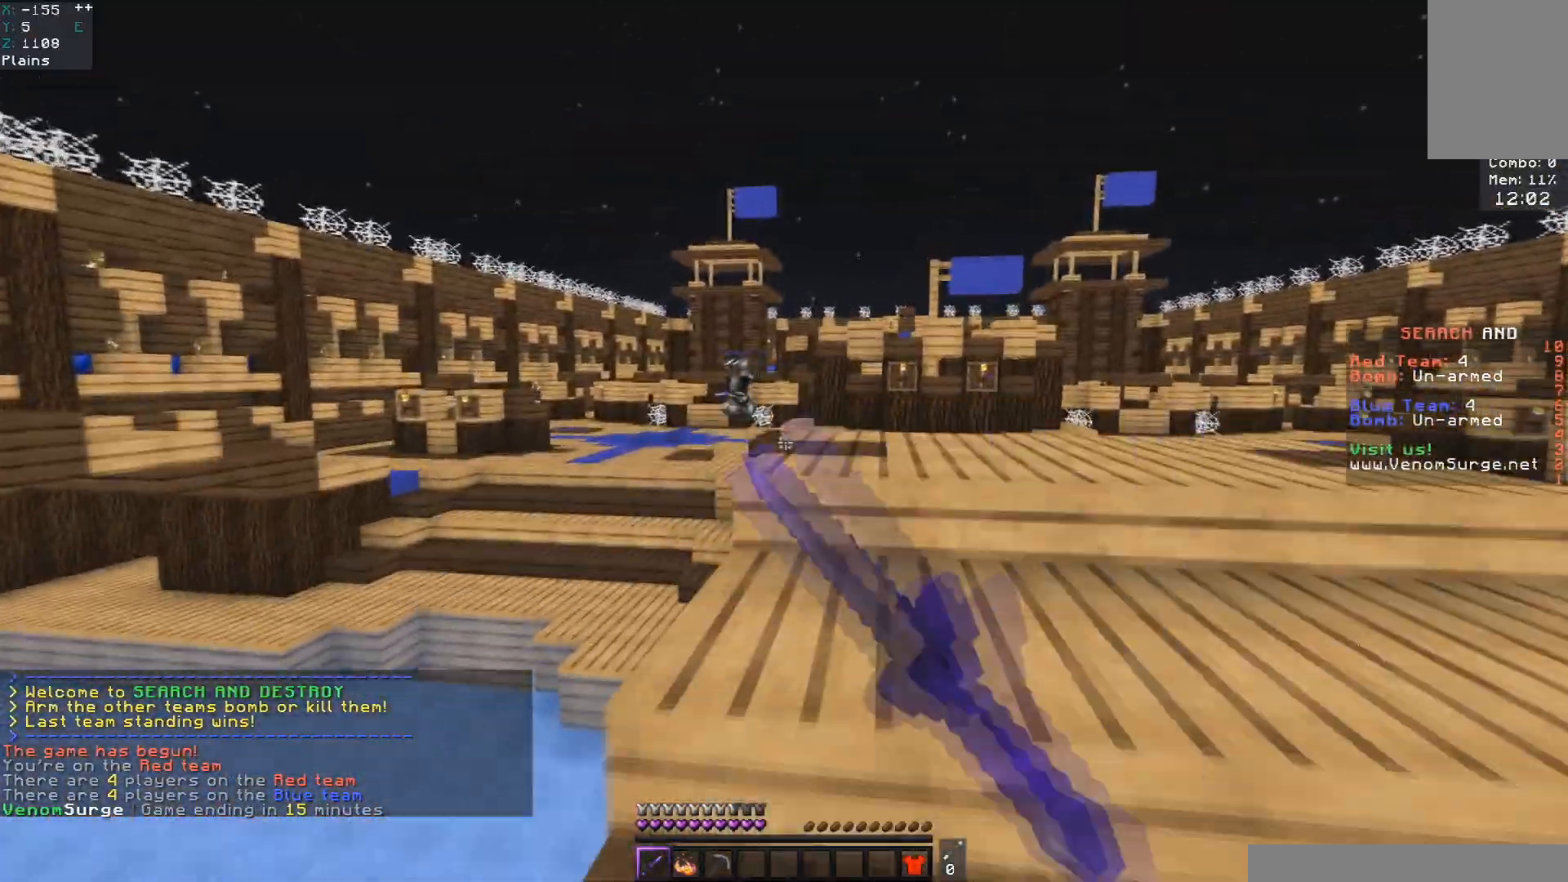
{"keys": ["space", "w"], "mouse": [], "events": [[200, "mouse_left", "up"], [267, "a", "down"], [400, "space", "down"], [433, "a", "up"]]}
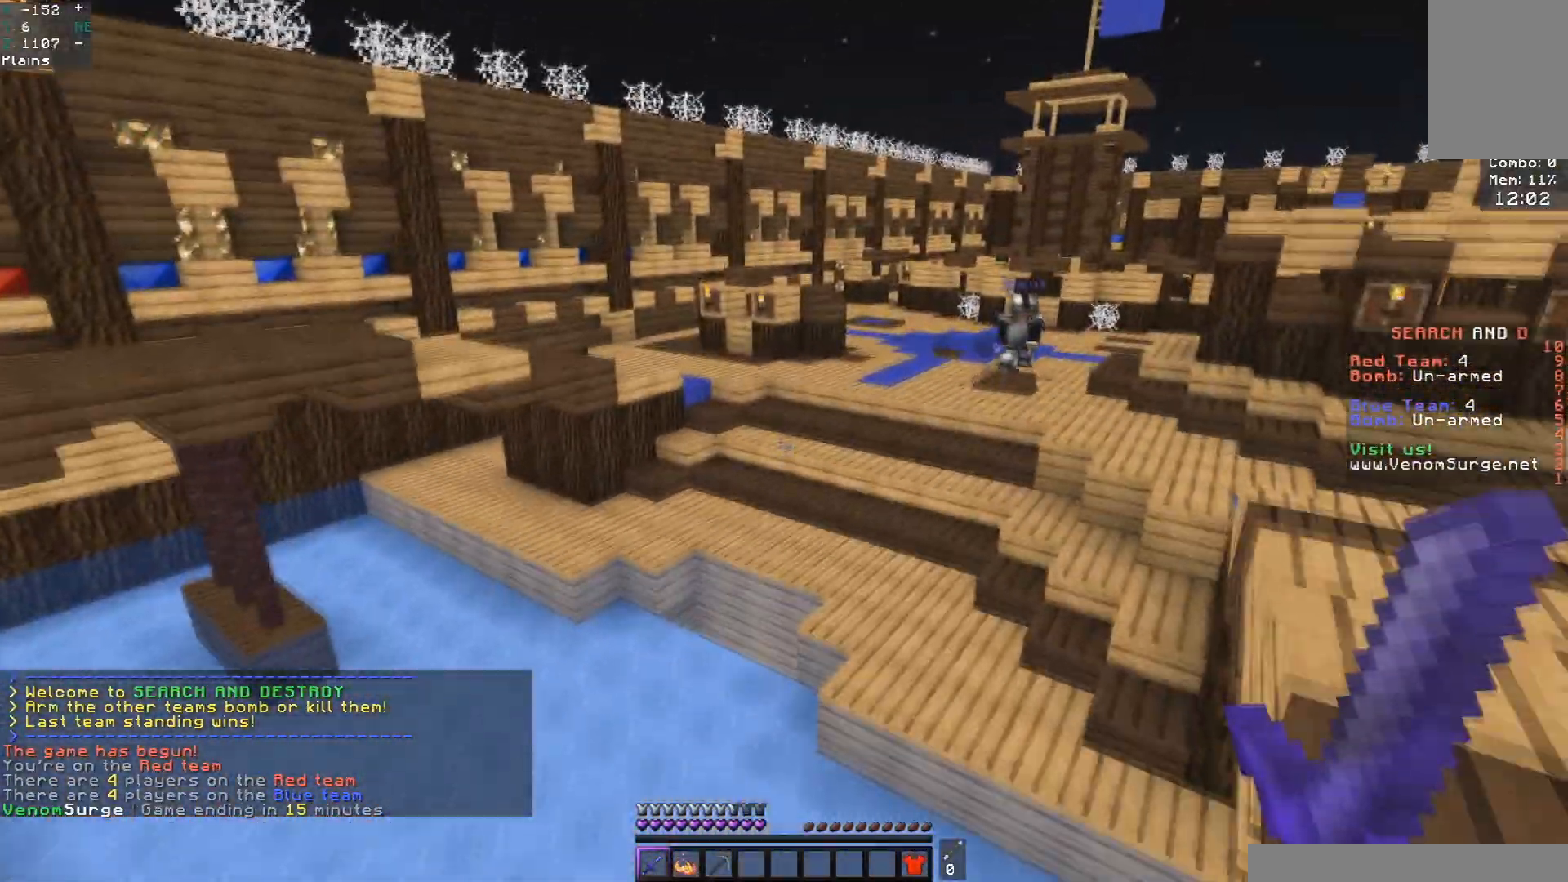
{"keys": ["d", "space", "w"], "mouse": [], "events": [[133, "d", "down"]]}
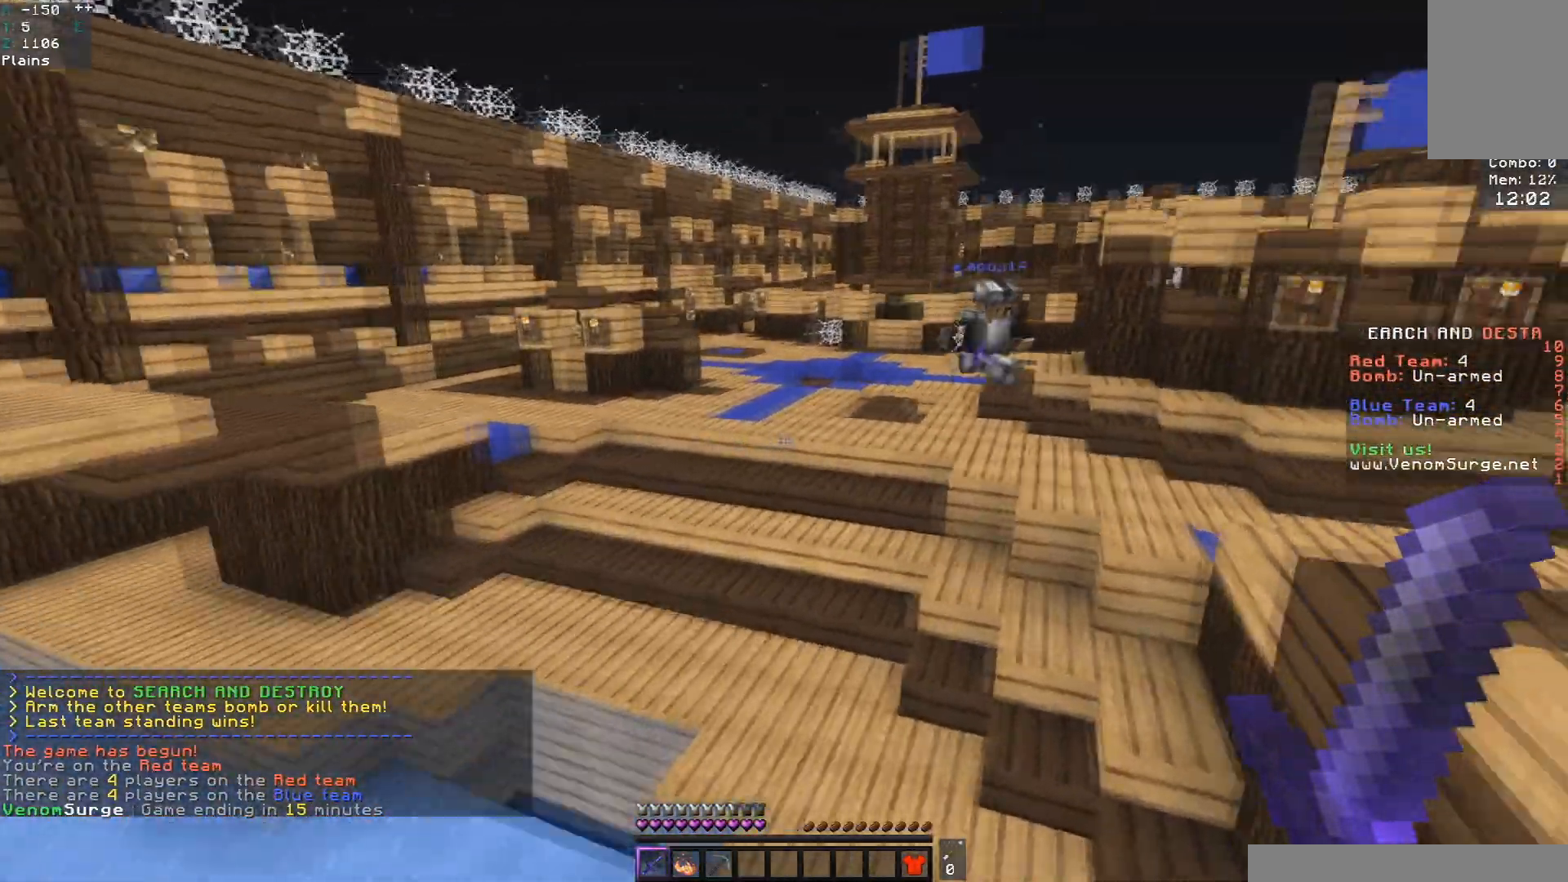
{"keys": ["space", "w"], "mouse": [], "events": [[217, "d", "up"]]}
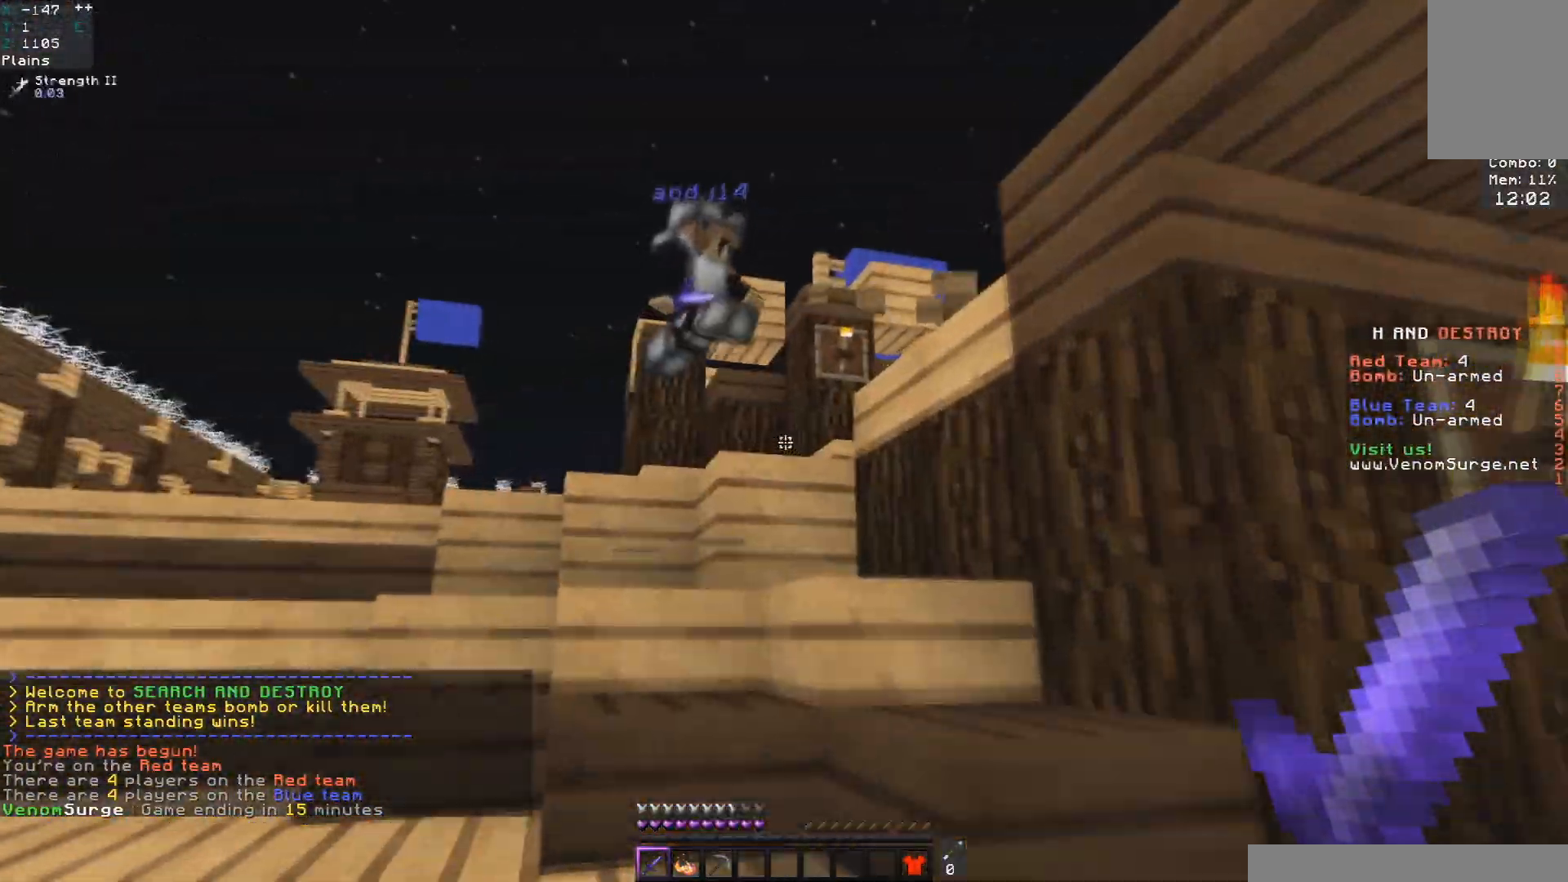
{"keys": ["w"], "mouse": ["left"], "events": [[33, "a", "down"], [250, "a", "up"], [283, "mouse_left", "down"], [500, "space", "up"]]}
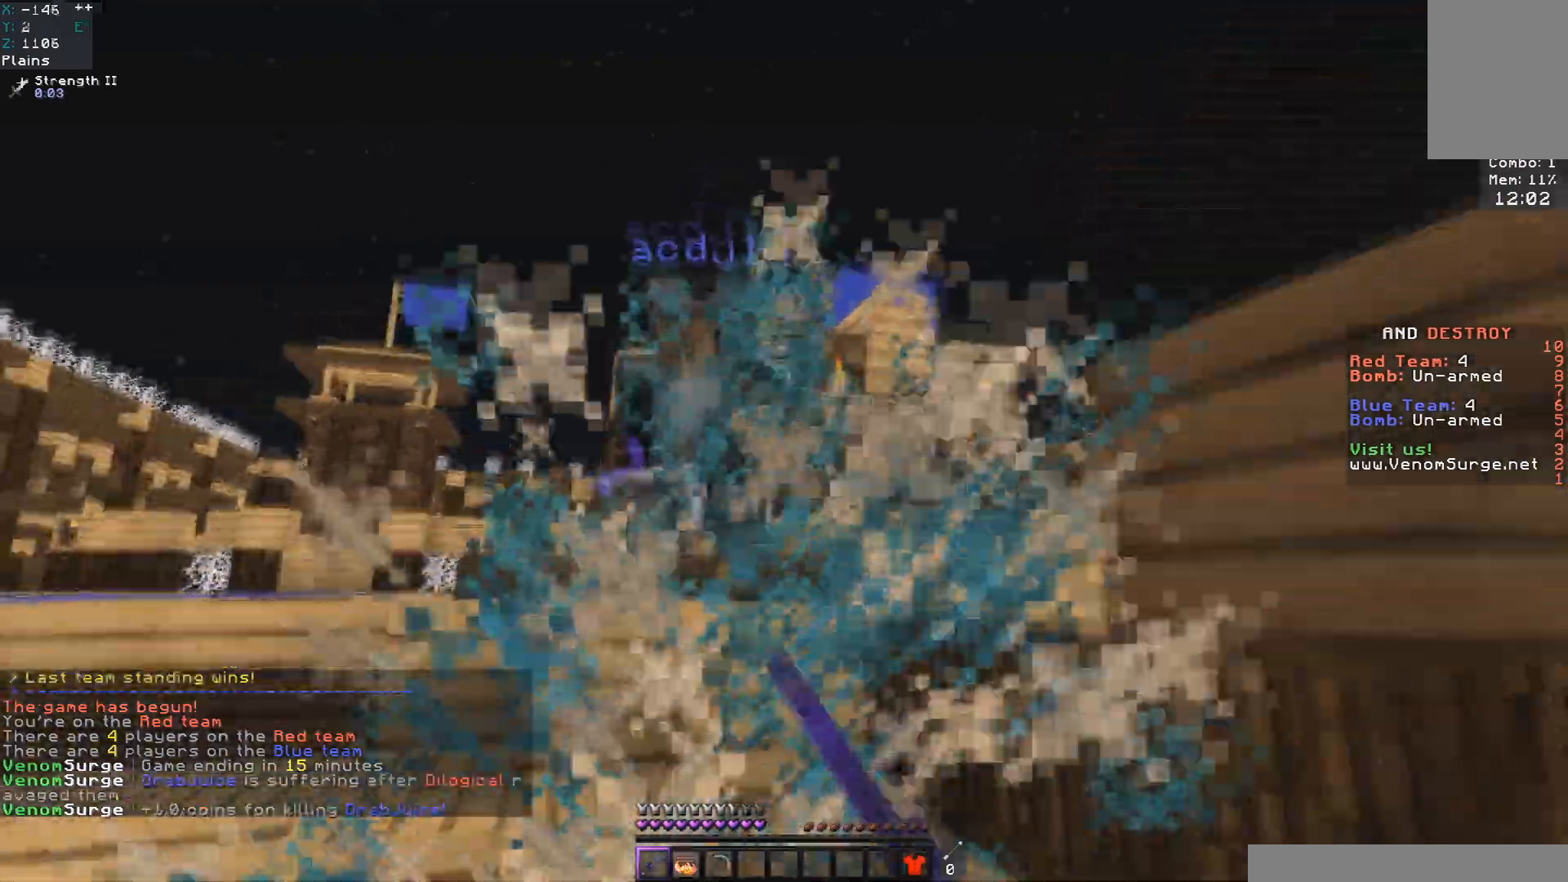
{"keys": ["a", "w"], "mouse": ["left"], "events": [[483, "a", "down"]]}
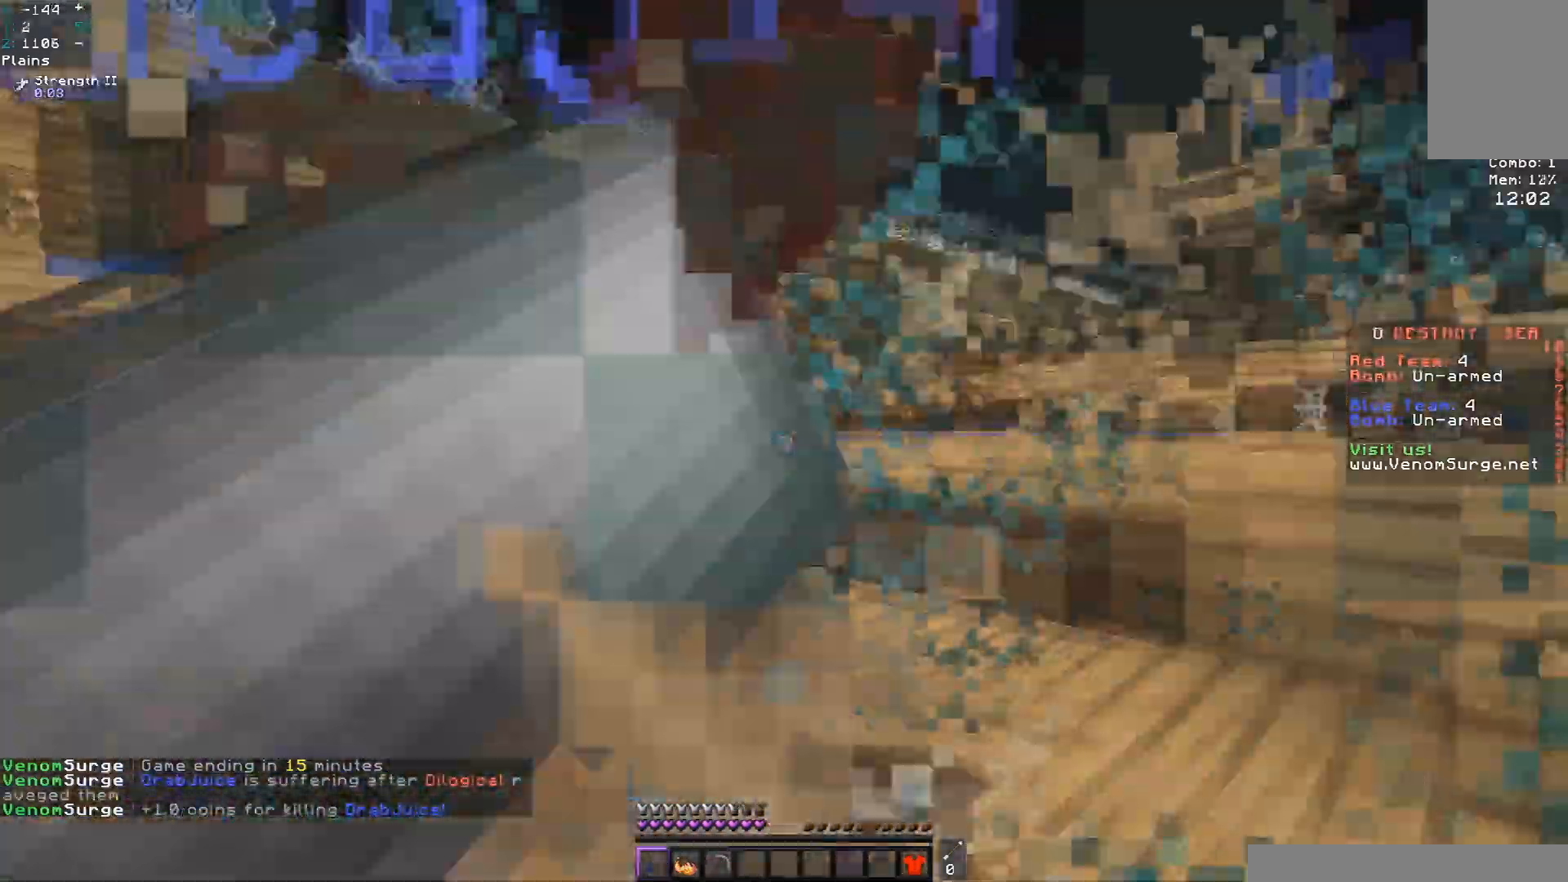
{"keys": ["a", "s"], "mouse": ["left"], "events": [[17, "w", "up"], [383, "s", "down"]]}
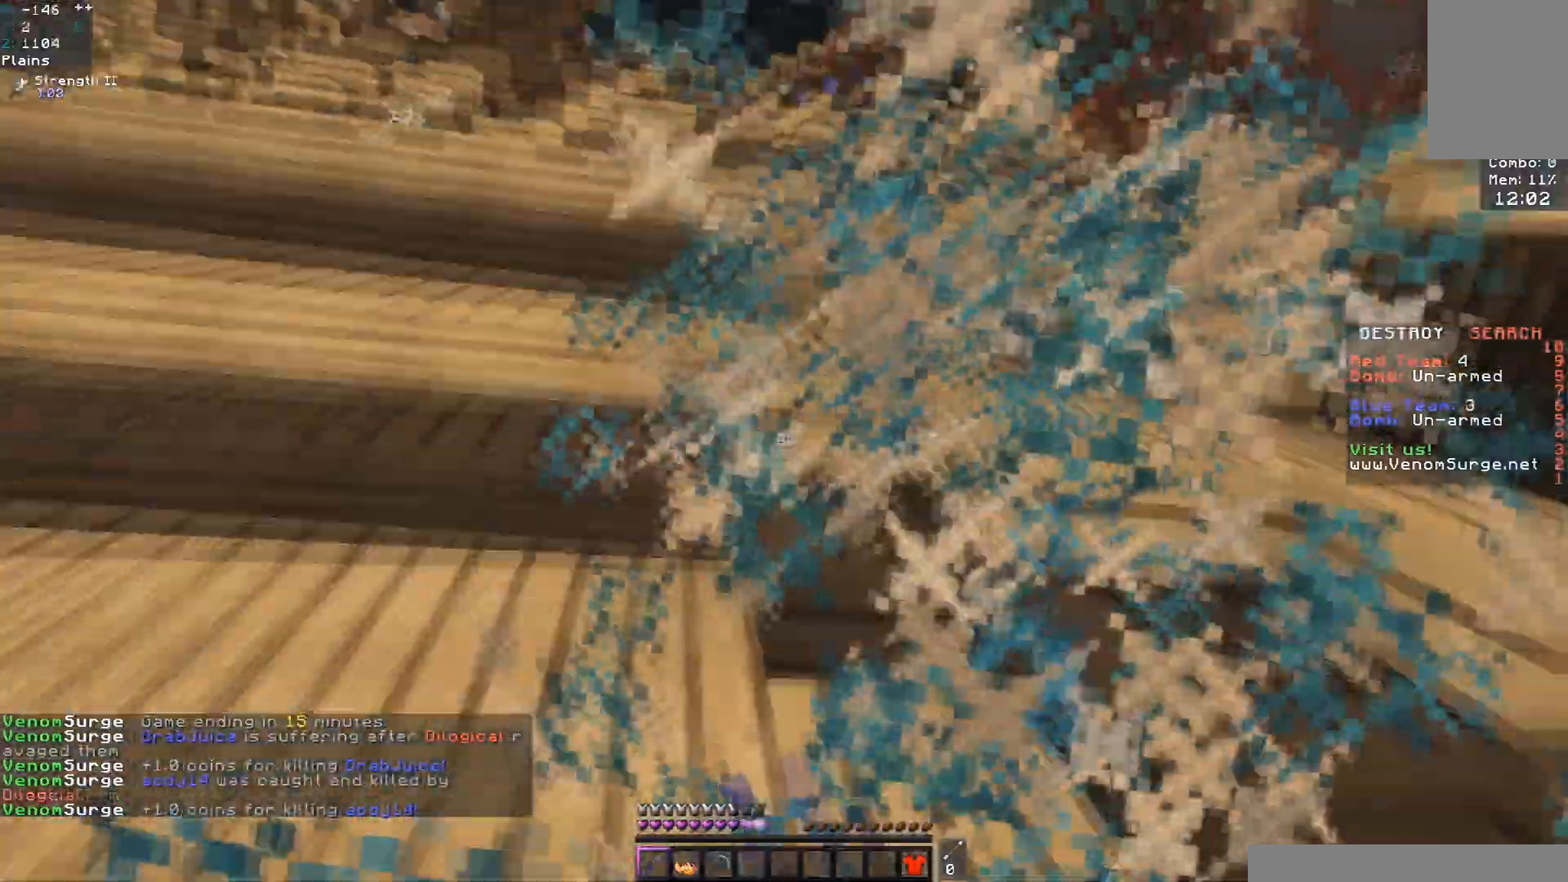
{"keys": ["a", "w"], "mouse": [], "events": [[33, "s", "up"], [83, "w", "down"], [283, "a", "up"], [433, "mouse_left", "up"], [467, "a", "down"]]}
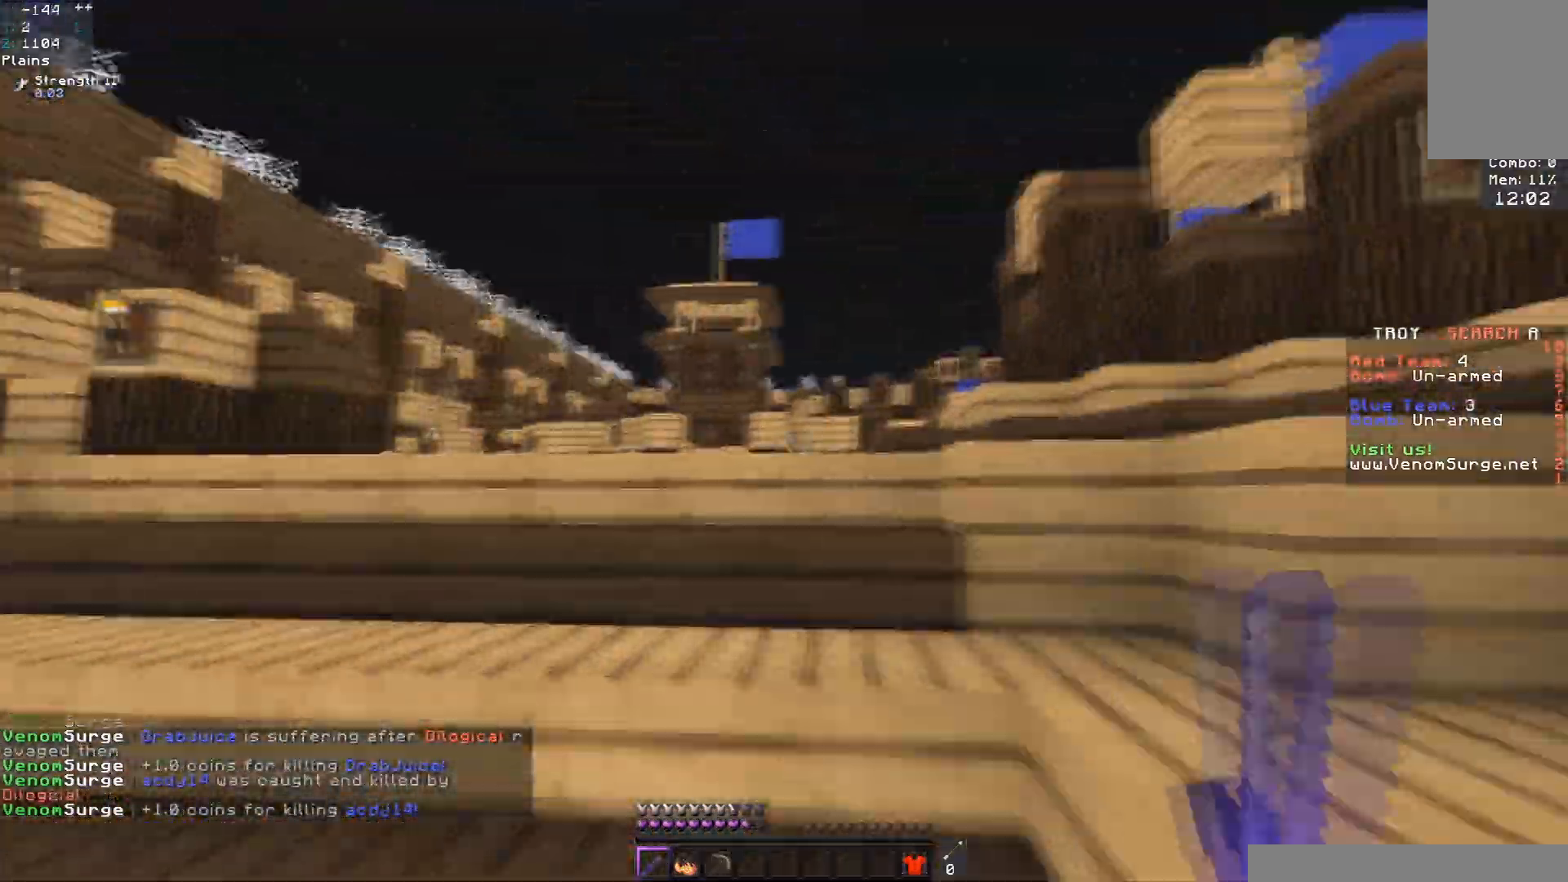
{"keys": ["a", "w"], "mouse": [], "events": [[150, "a", "up"], [317, "a", "down"]]}
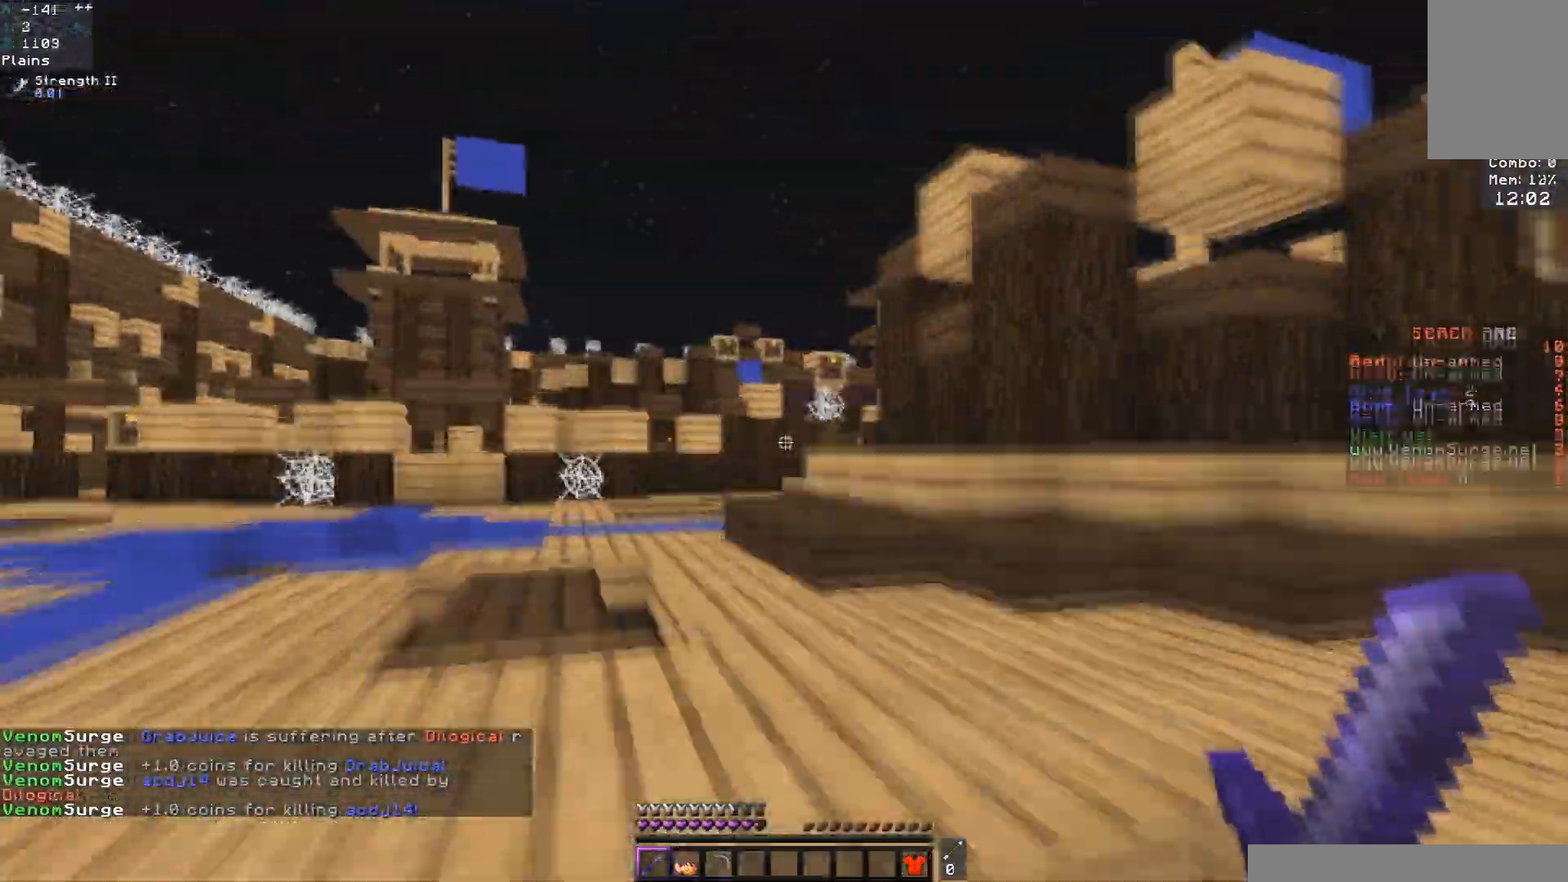
{"keys": ["a", "space", "w"], "mouse": ["left"], "events": [[217, "a", "up"], [233, "space", "down"], [283, "mouse_left", "down"], [300, "a", "down"]]}
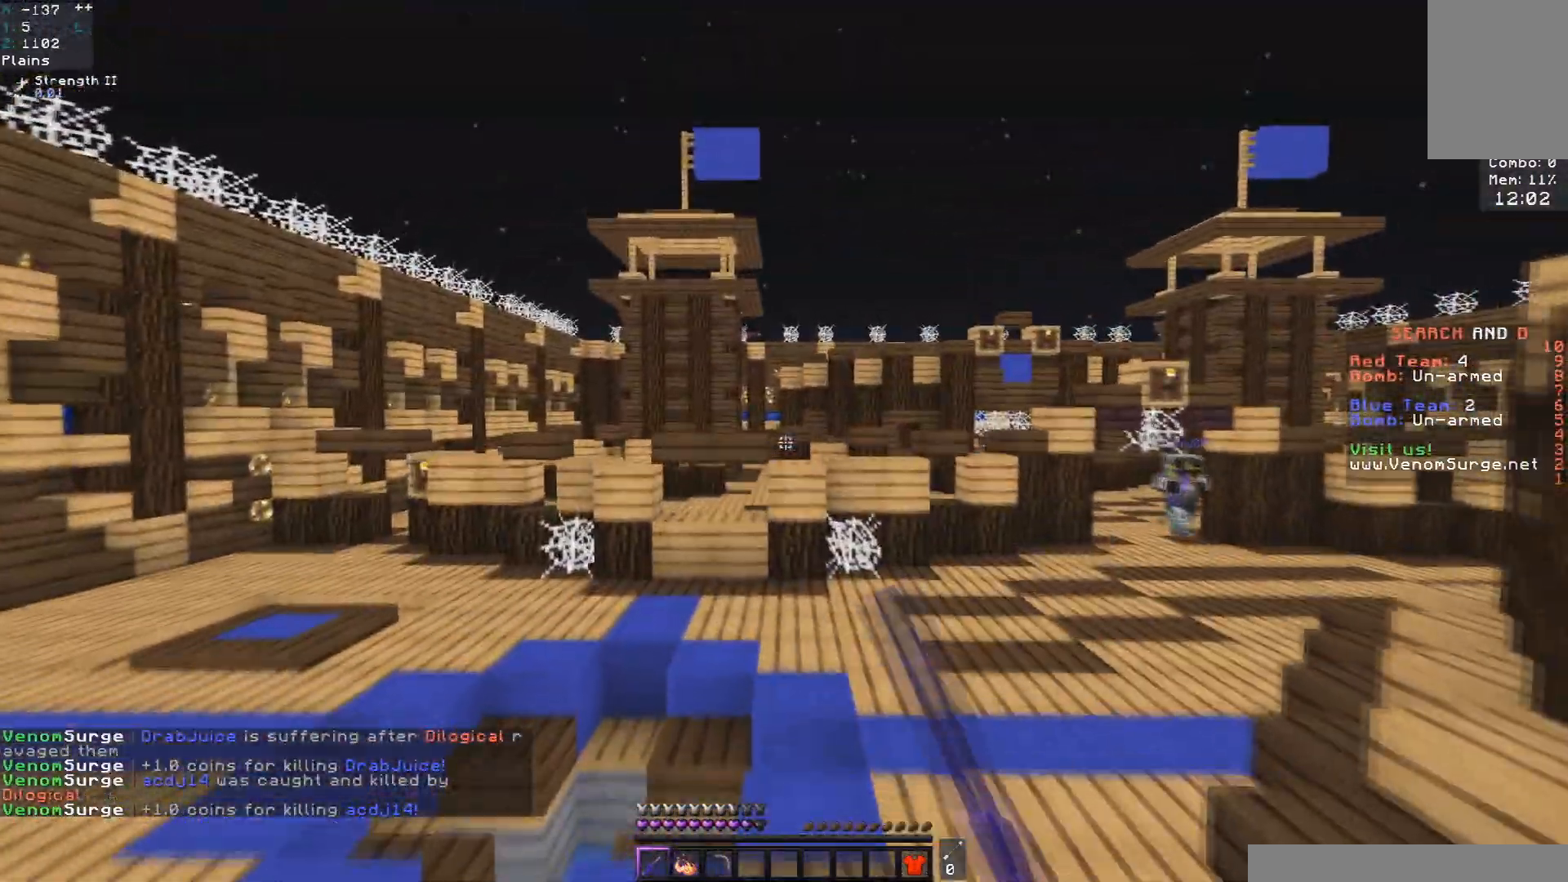
{"keys": ["a", "space", "w"], "mouse": [], "events": [[83, "mouse_left", "up"]]}
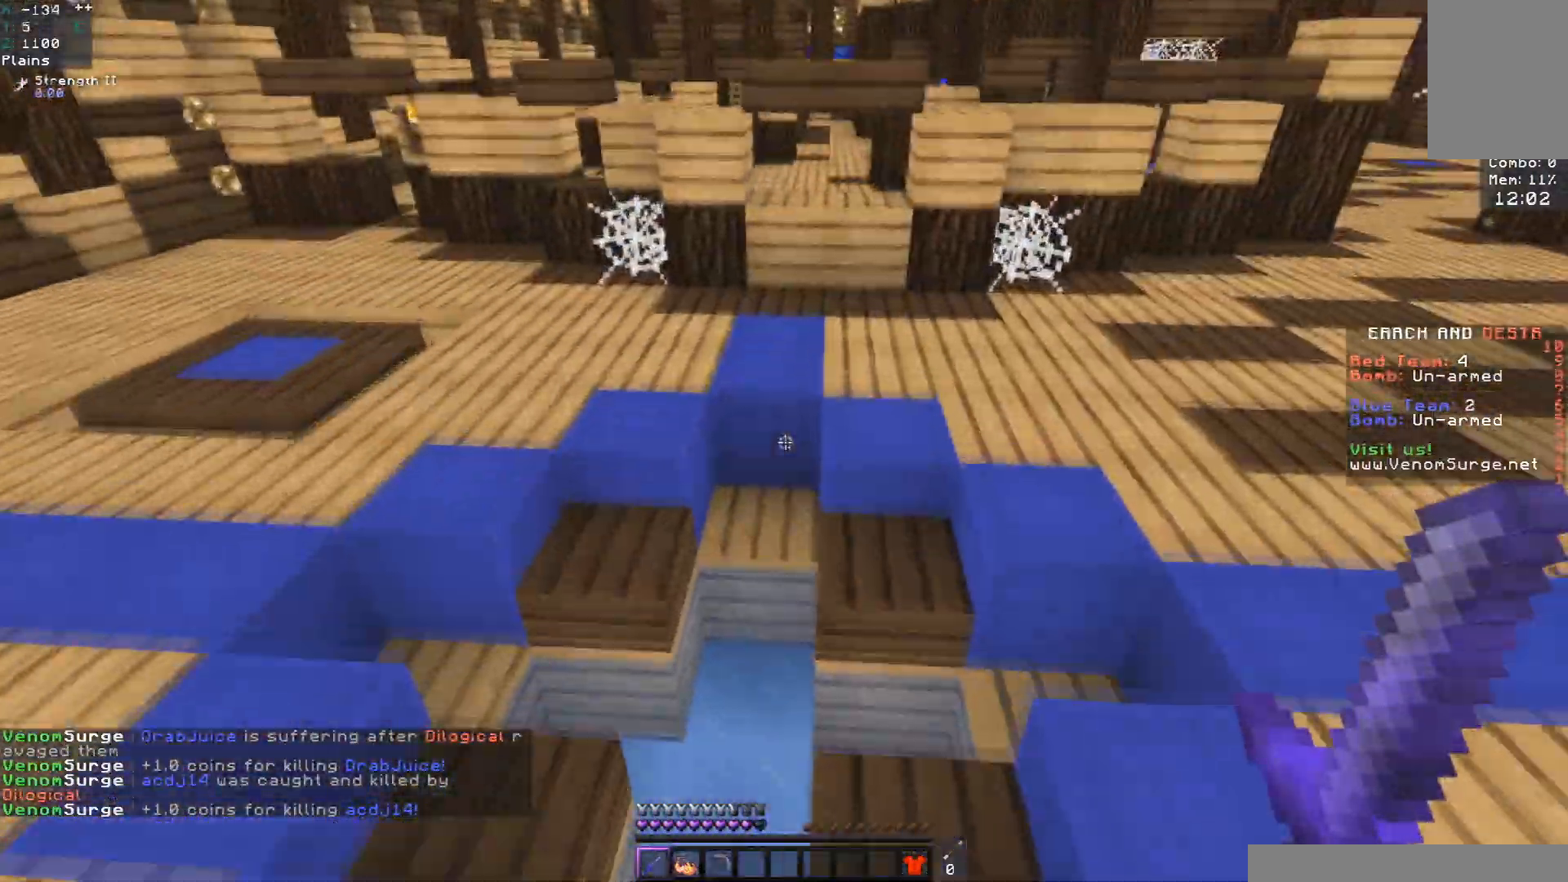
{"keys": ["a", "w"], "mouse": [], "events": [[17, "a", "up"], [33, "space", "up"], [83, "d", "down"], [400, "a", "down"], [483, "d", "up"]]}
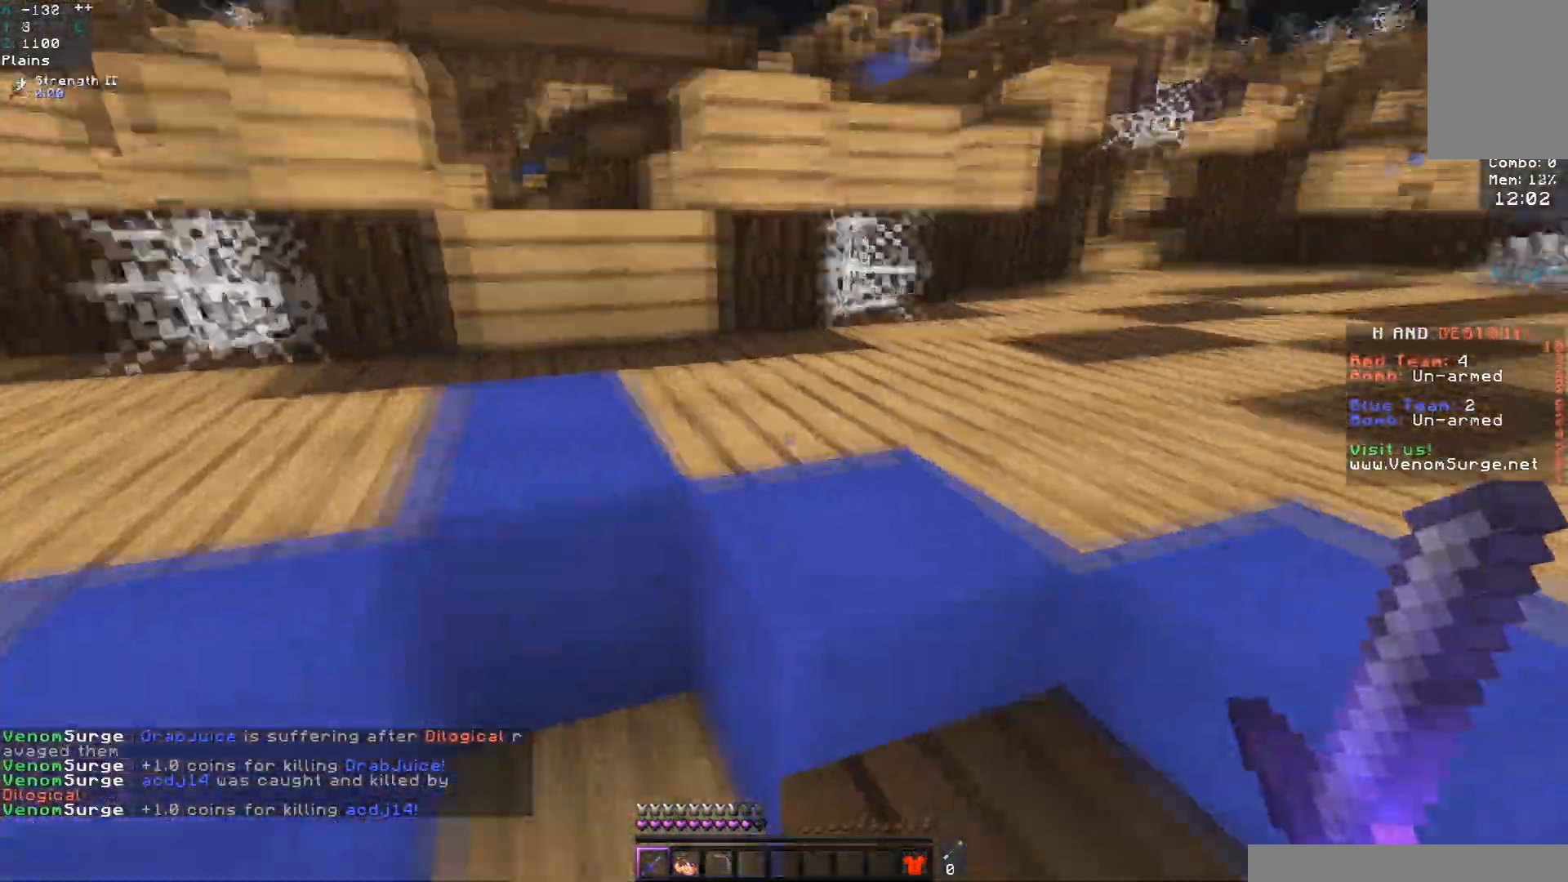
{"keys": ["a", "space", "w"], "mouse": [], "events": [[33, "space", "down"]]}
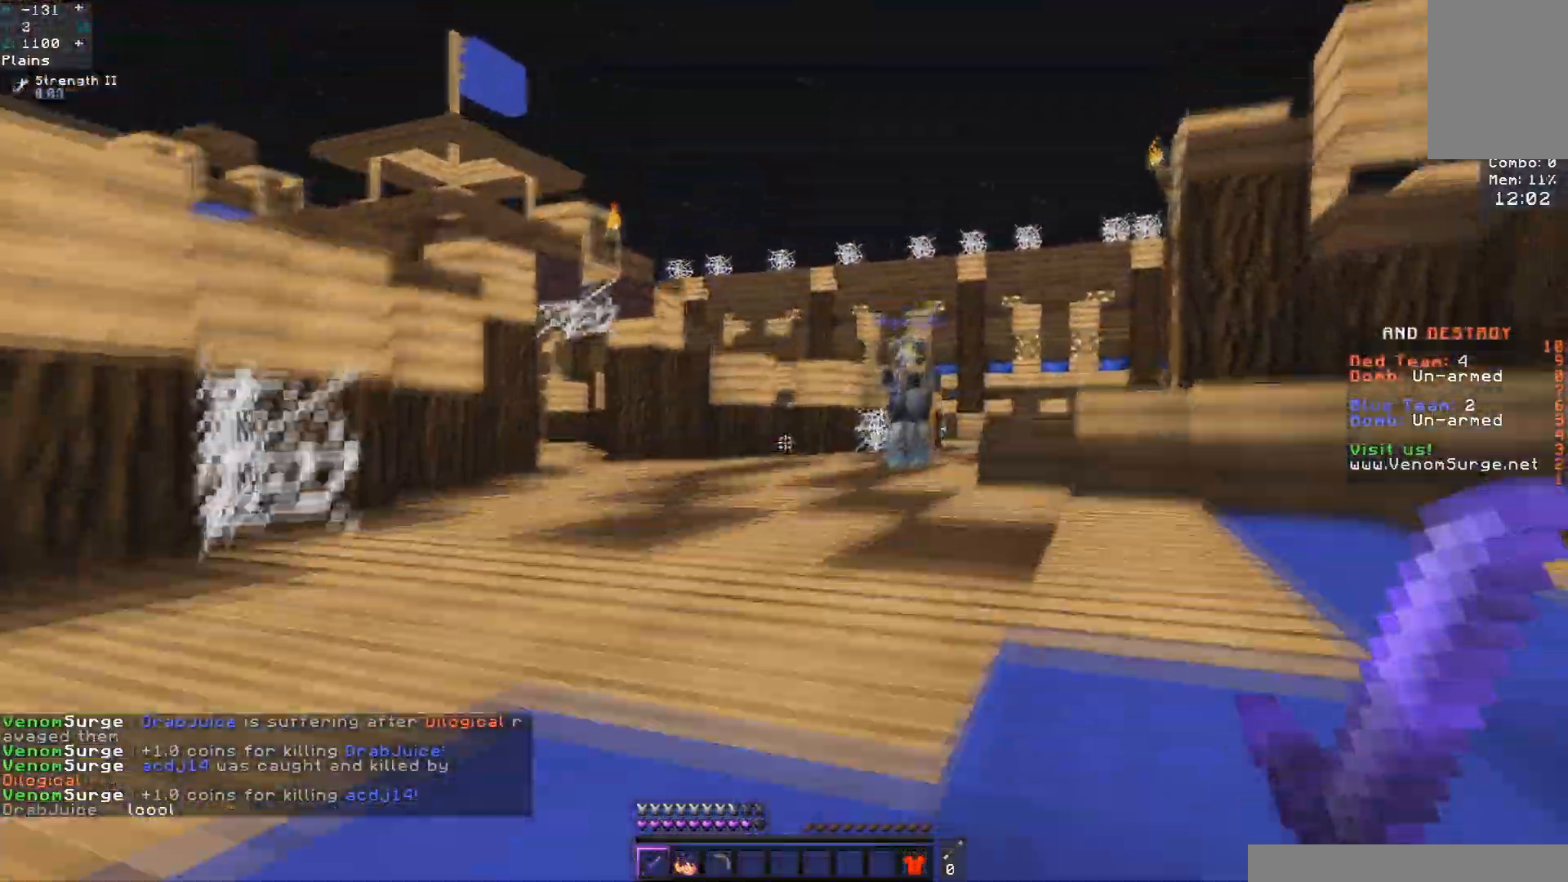
{"keys": ["a", "space", "w"], "mouse": [], "events": [[217, "space", "up"], [383, "space", "down"]]}
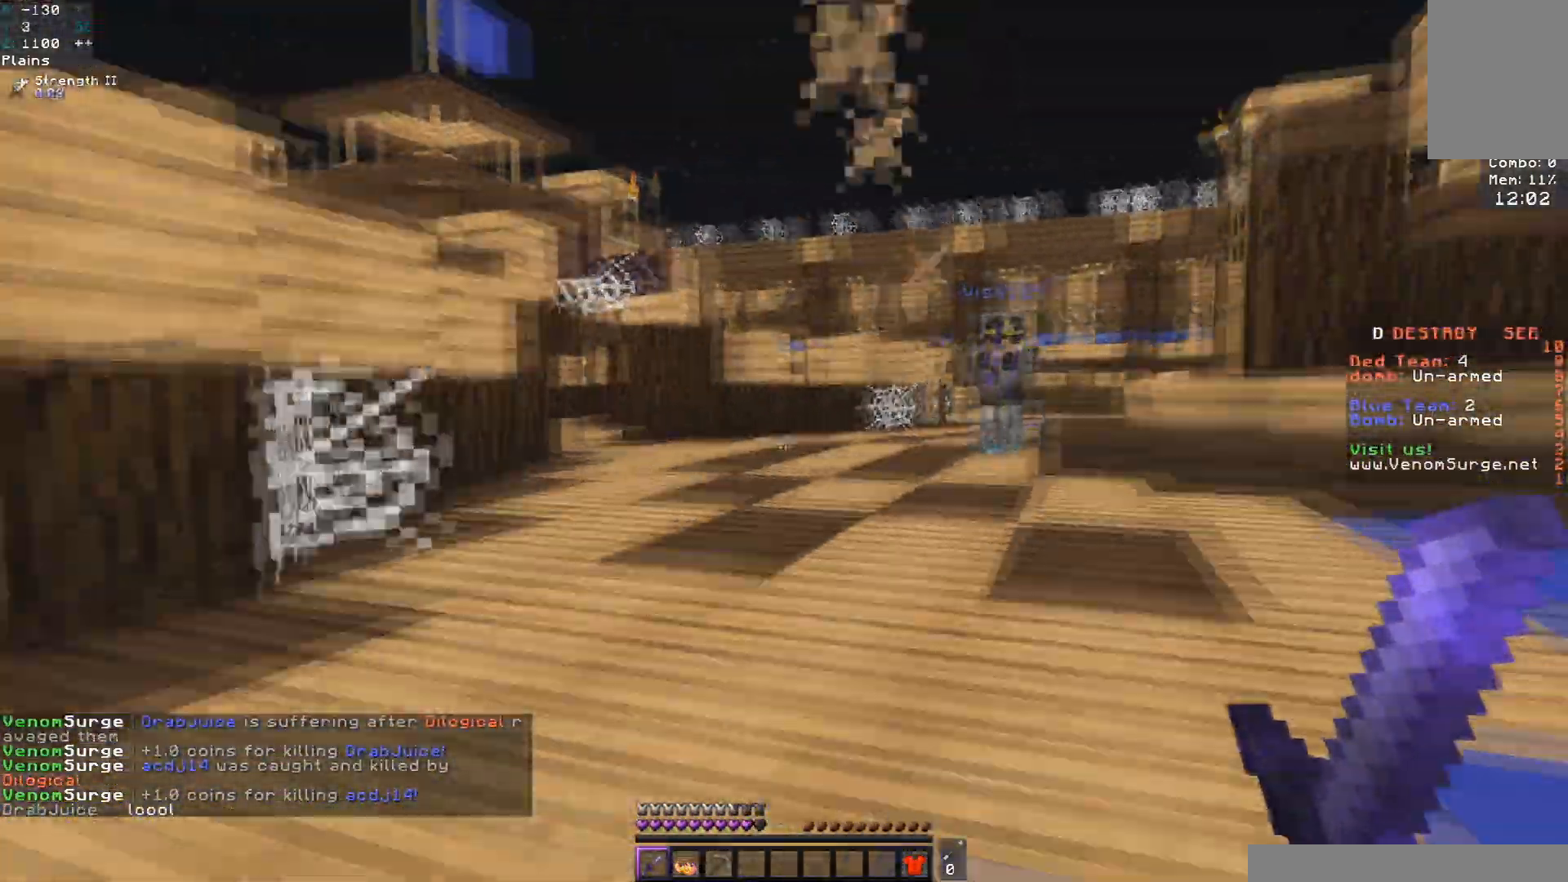
{"keys": ["d", "w"], "mouse": [], "events": [[33, "a", "up"], [50, "d", "down"], [167, "space", "up"]]}
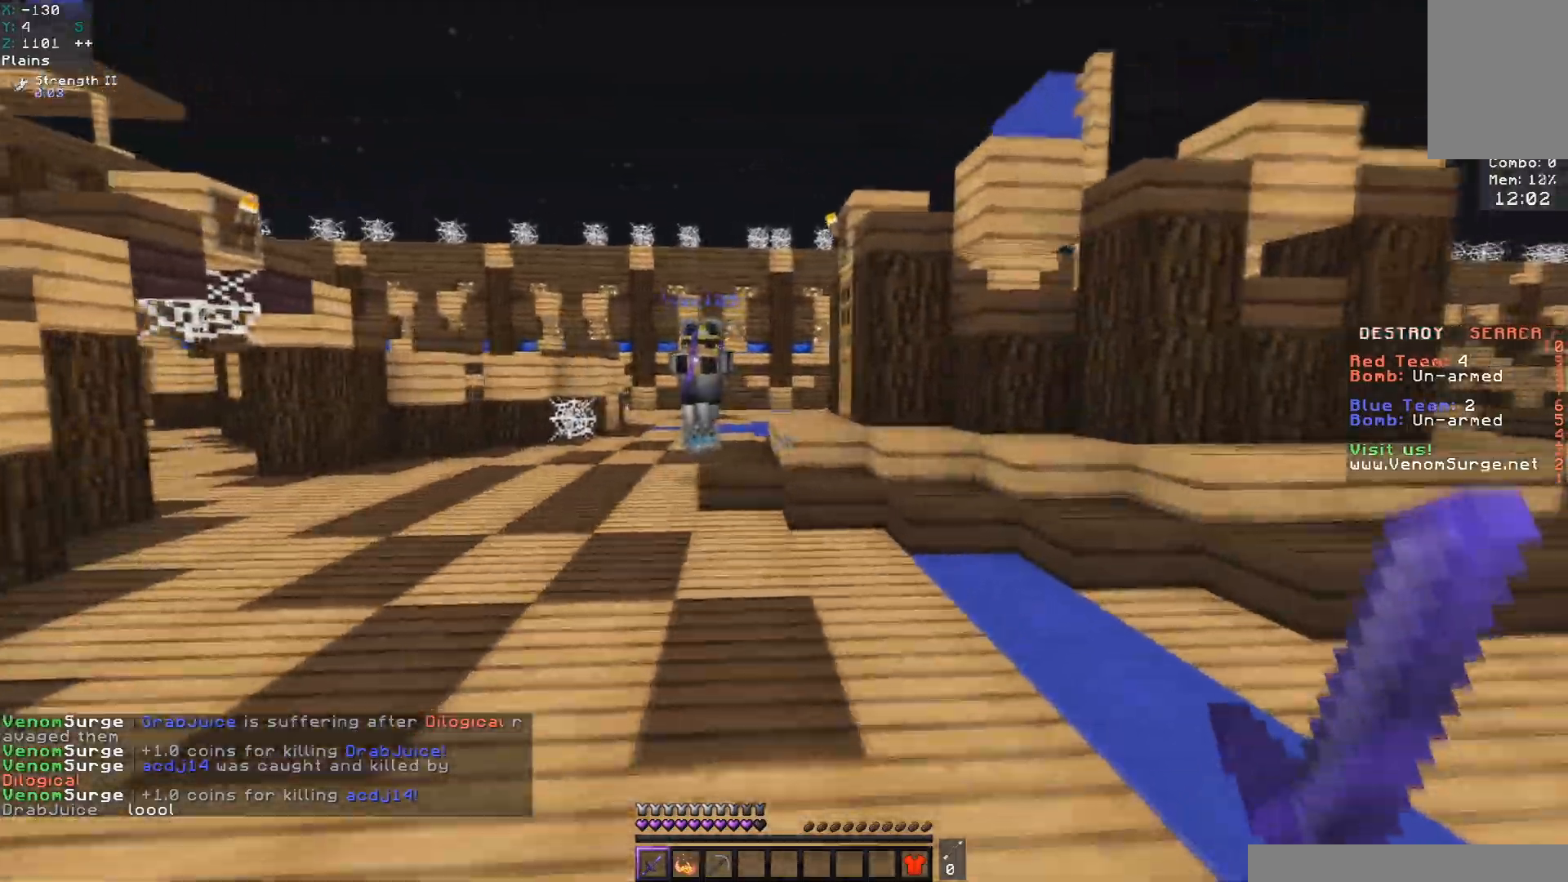
{"keys": ["a", "space", "w"], "mouse": [], "events": [[283, "d", "up"], [383, "a", "down"], [500, "space", "down"]]}
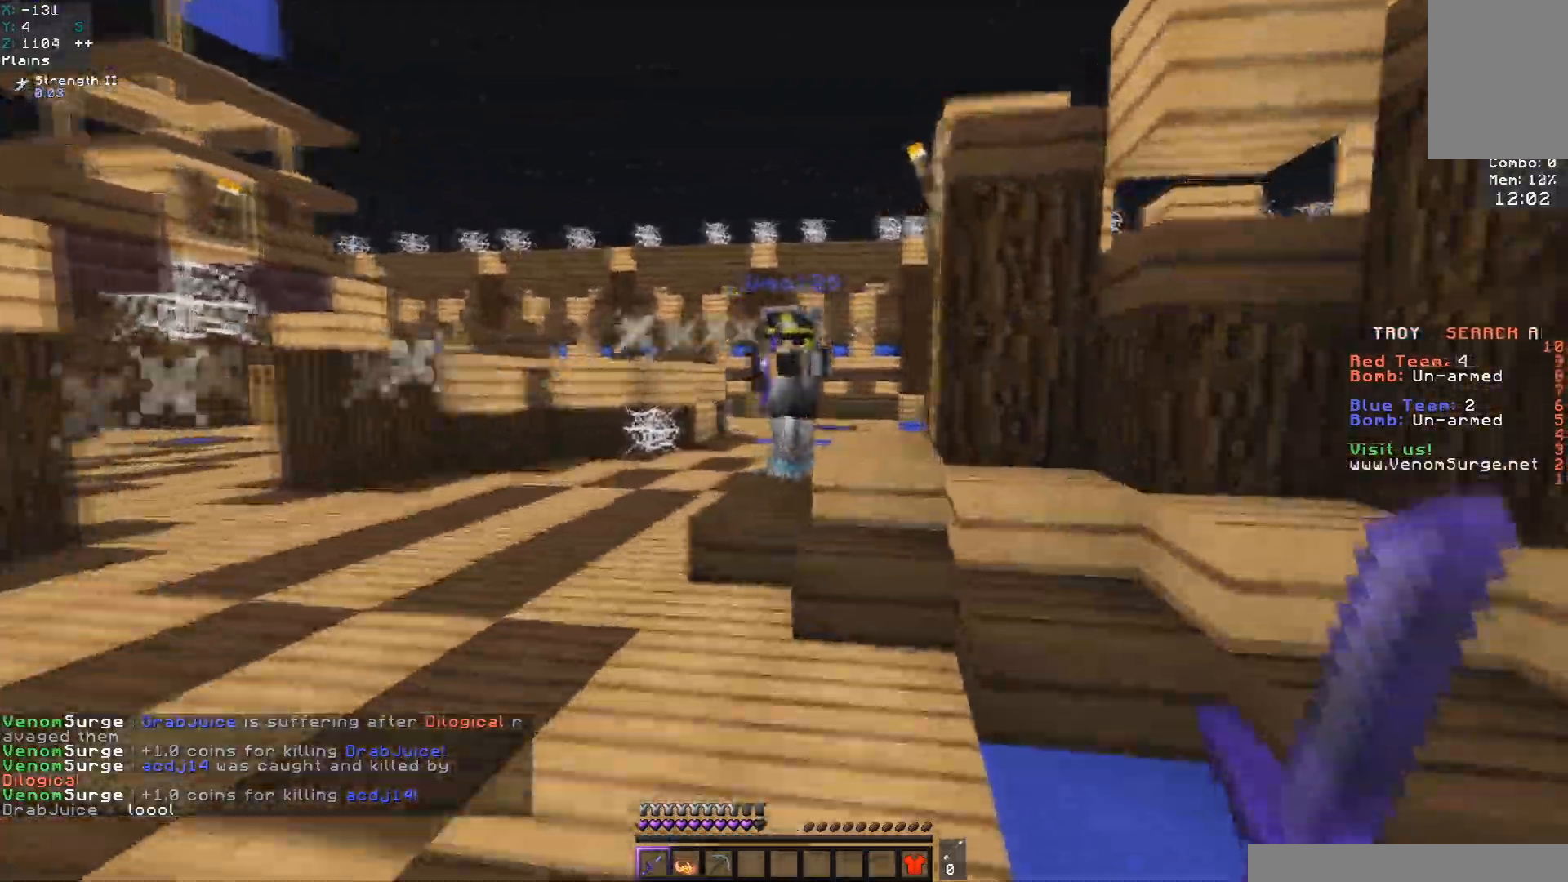
{"keys": ["a", "space", "w"], "mouse": ["left"], "events": [[283, "mouse_left", "down"]]}
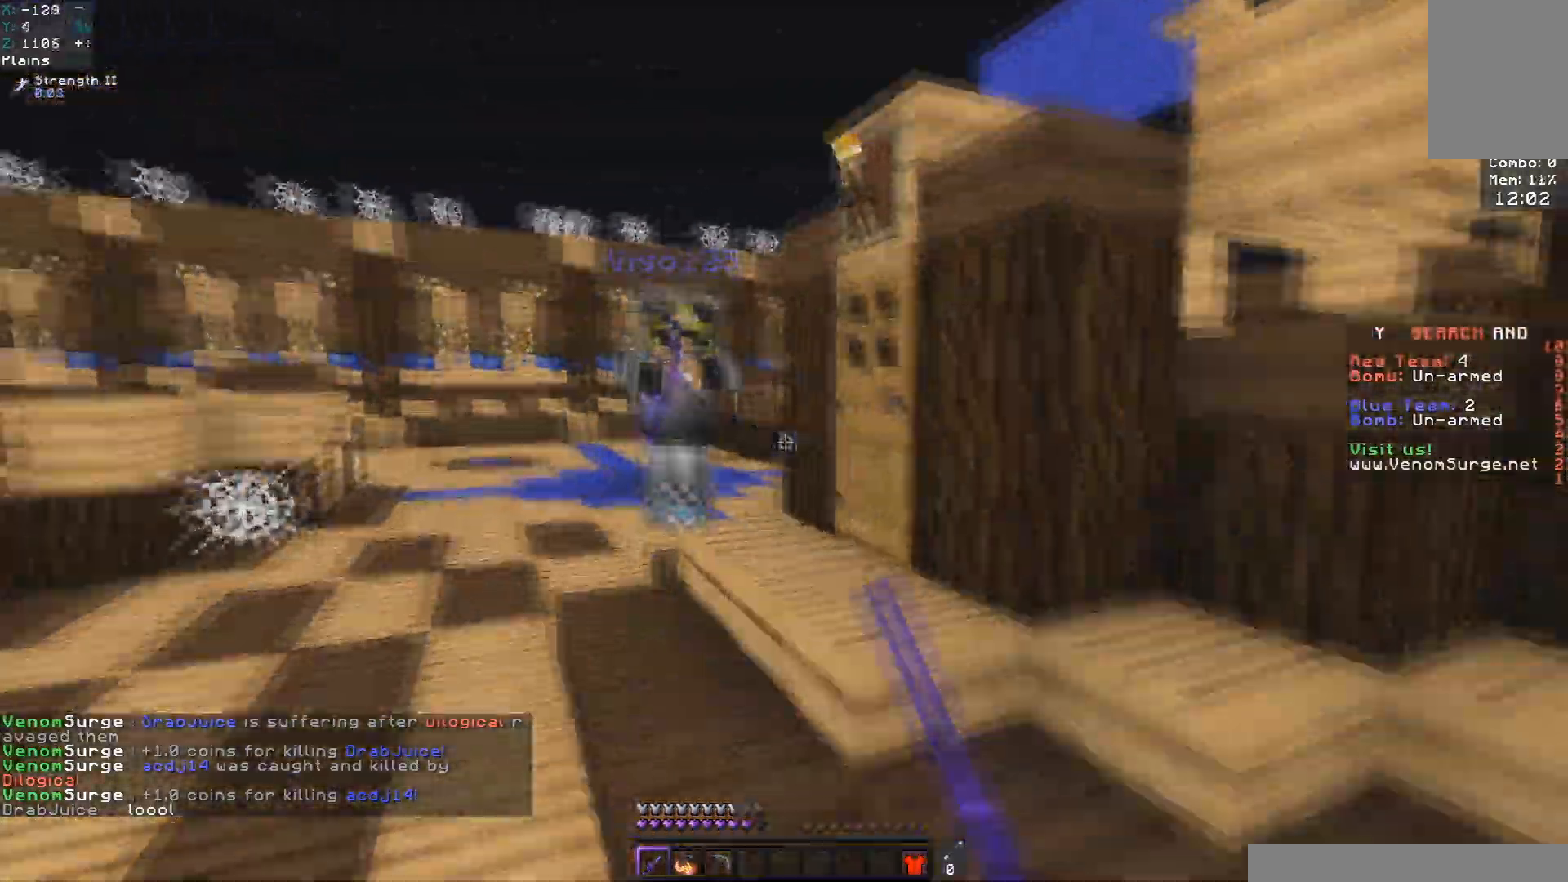
{"keys": ["a", "space", "w"], "mouse": [], "events": [[400, "mouse_left", "up"]]}
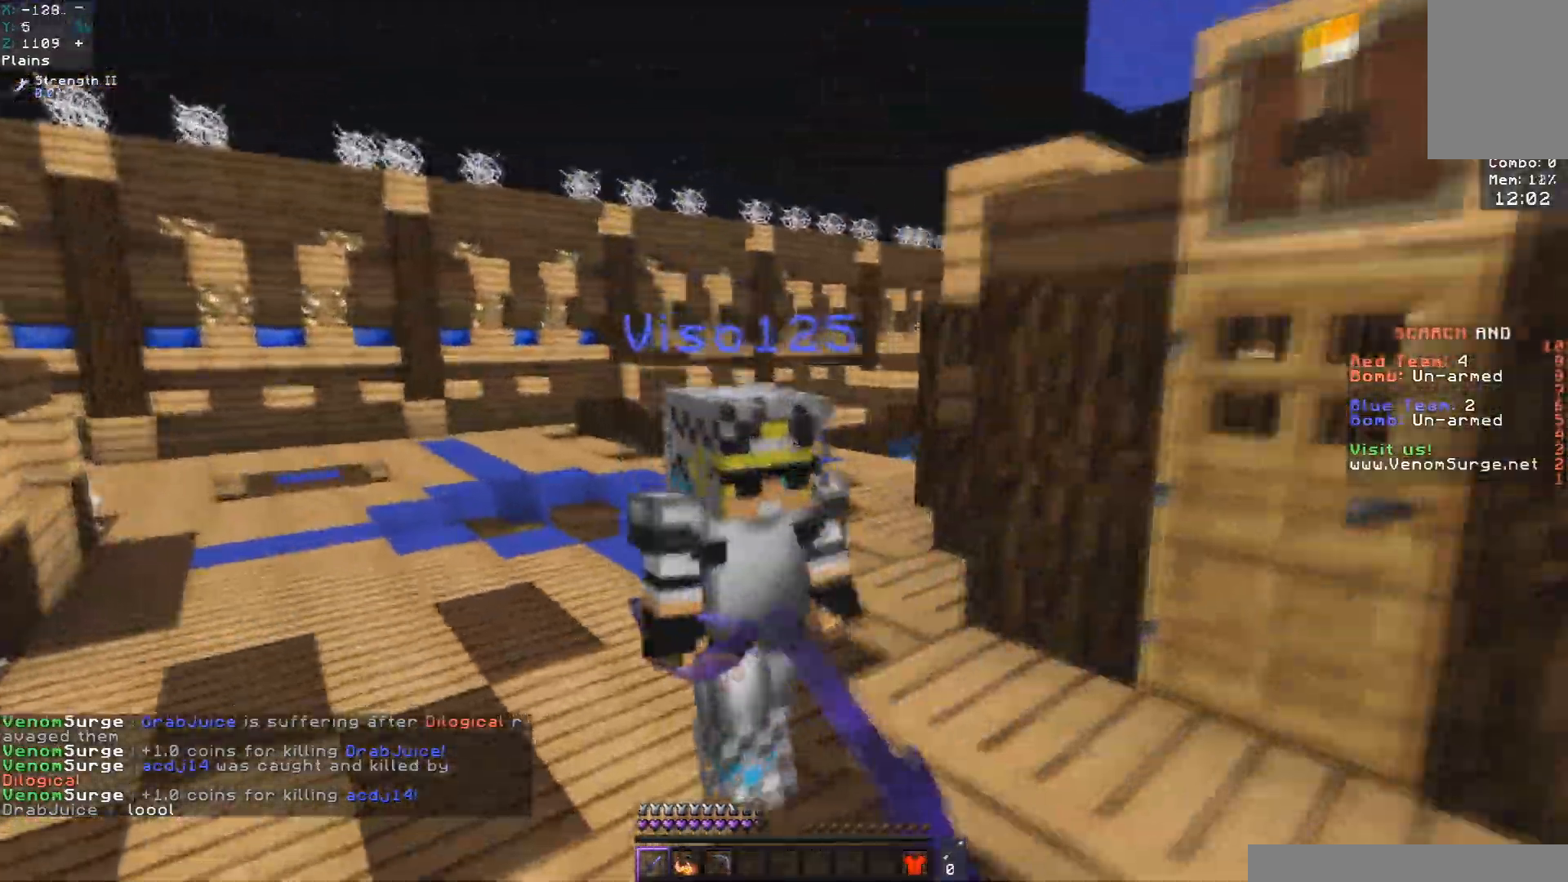
{"keys": ["a", "w"], "mouse": ["left"], "events": [[50, "mouse_left", "down"], [433, "space", "up"]]}
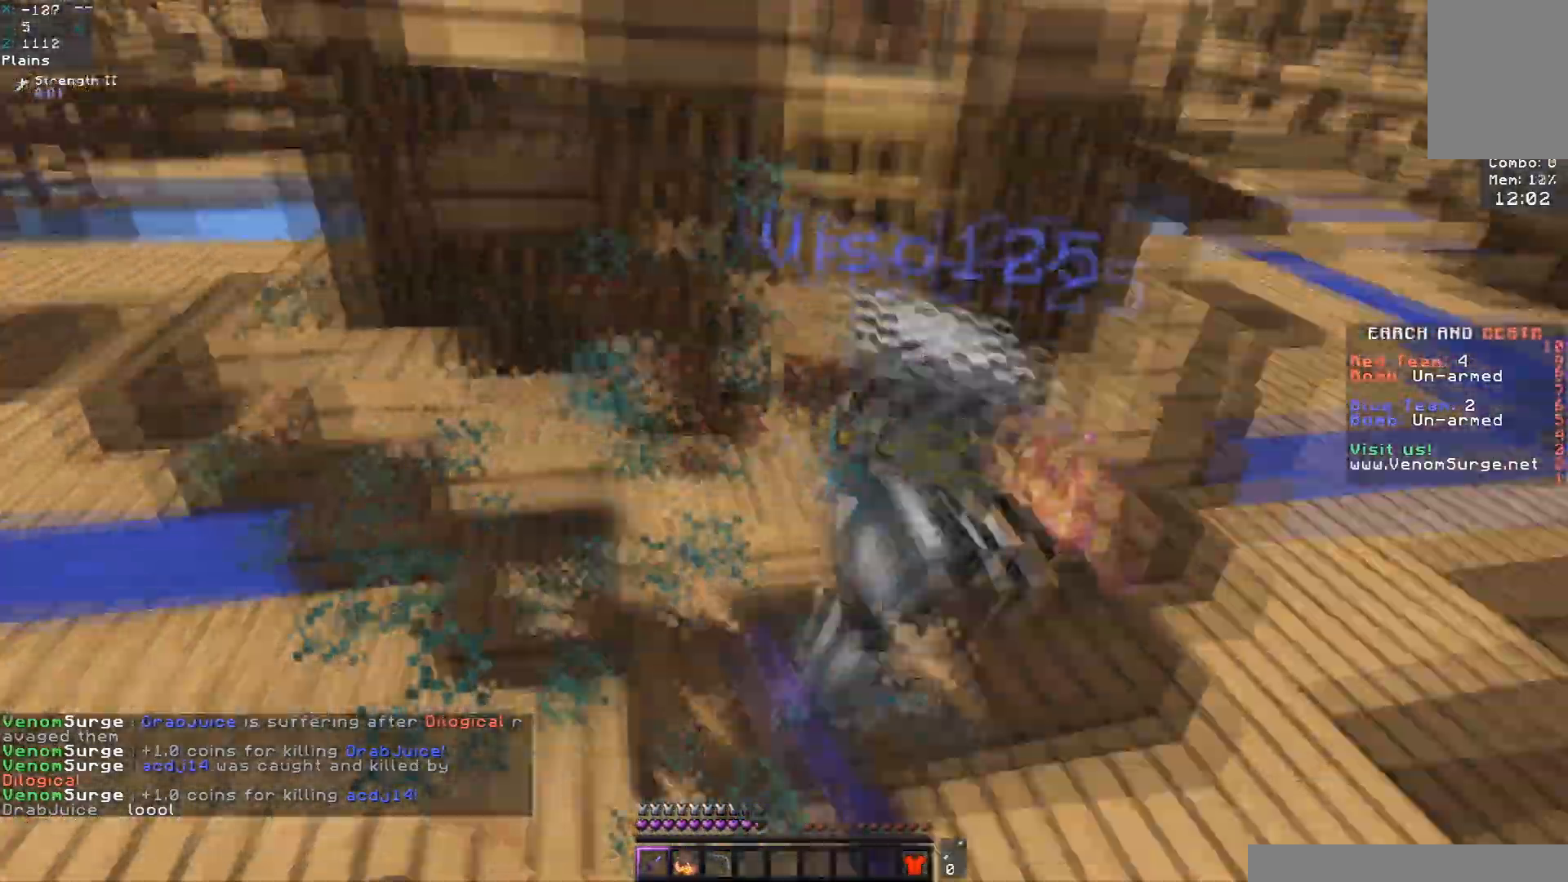
{"keys": ["w"], "mouse": ["left"], "events": [[17, "w", "up"], [217, "w", "down"], [333, "a", "up"]]}
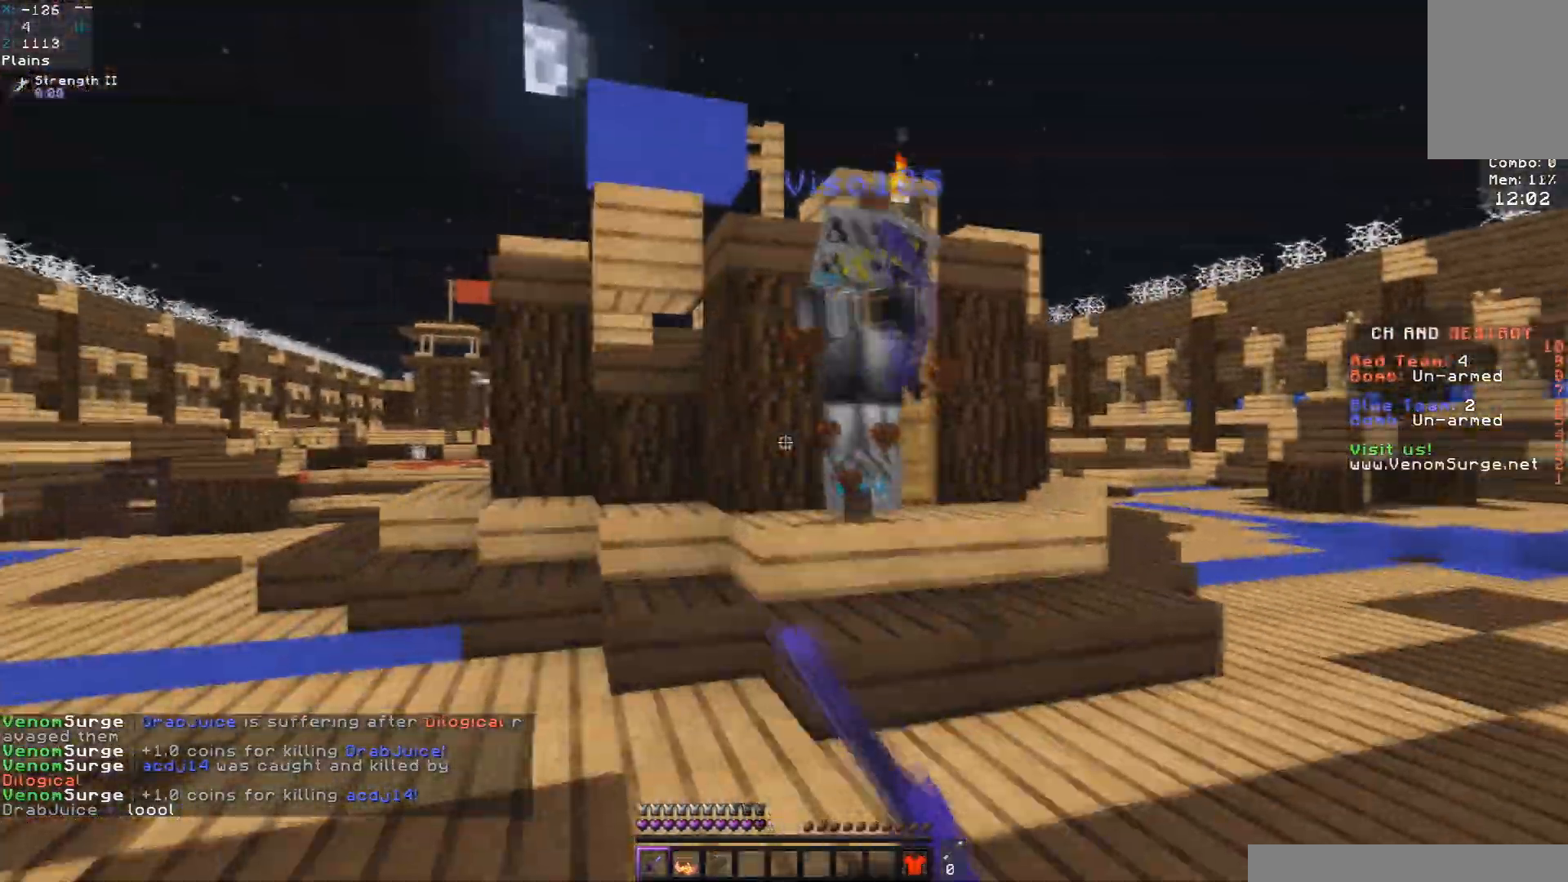
{"keys": ["d"], "mouse": ["left"], "events": [[50, "d", "down"], [400, "w", "up"]]}
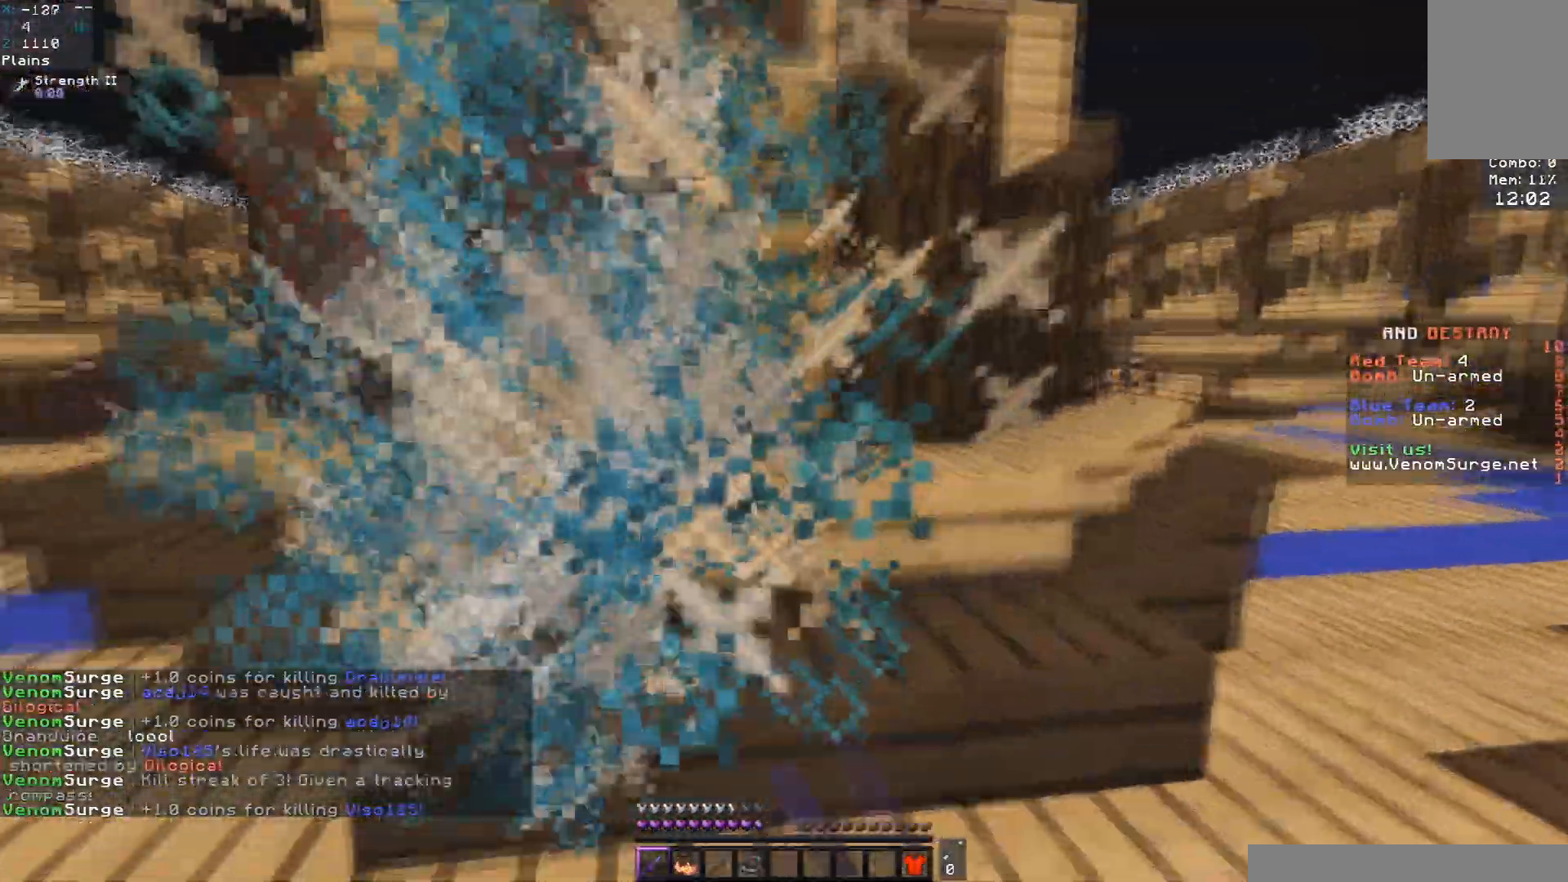
{"keys": ["a", "w"], "mouse": [], "events": [[183, "w", "down"], [300, "a", "down"], [317, "mouse_left", "up"], [383, "d", "up"], [417, "w", "up"], [483, "w", "down"]]}
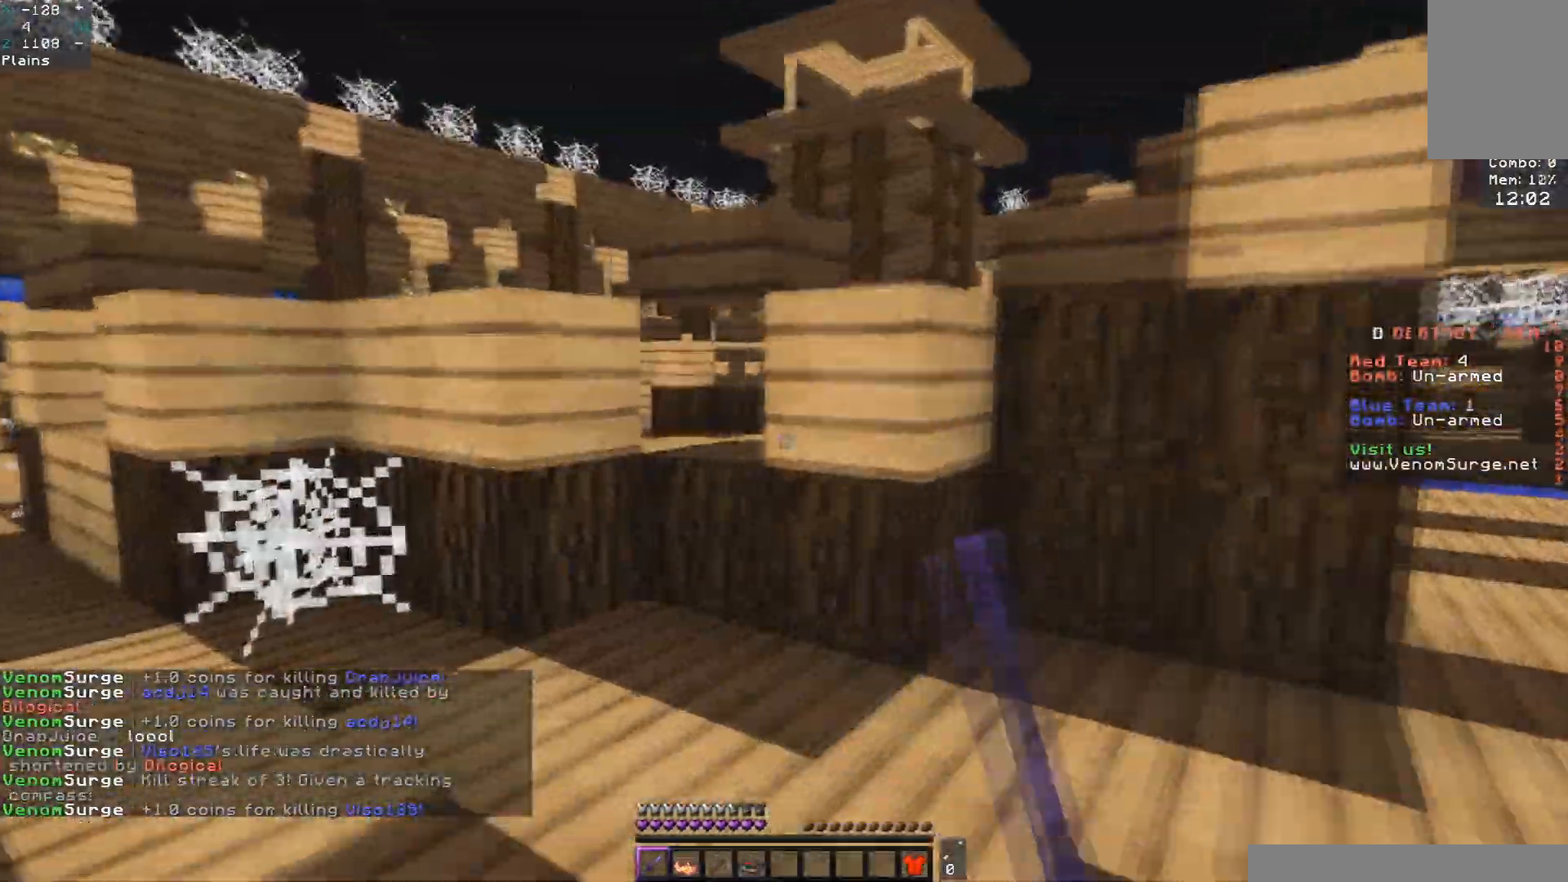
{"keys": ["d", "w"], "mouse": ["left"], "events": [[17, "d", "down"], [50, "a", "up"], [183, "mouse_left", "down"]]}
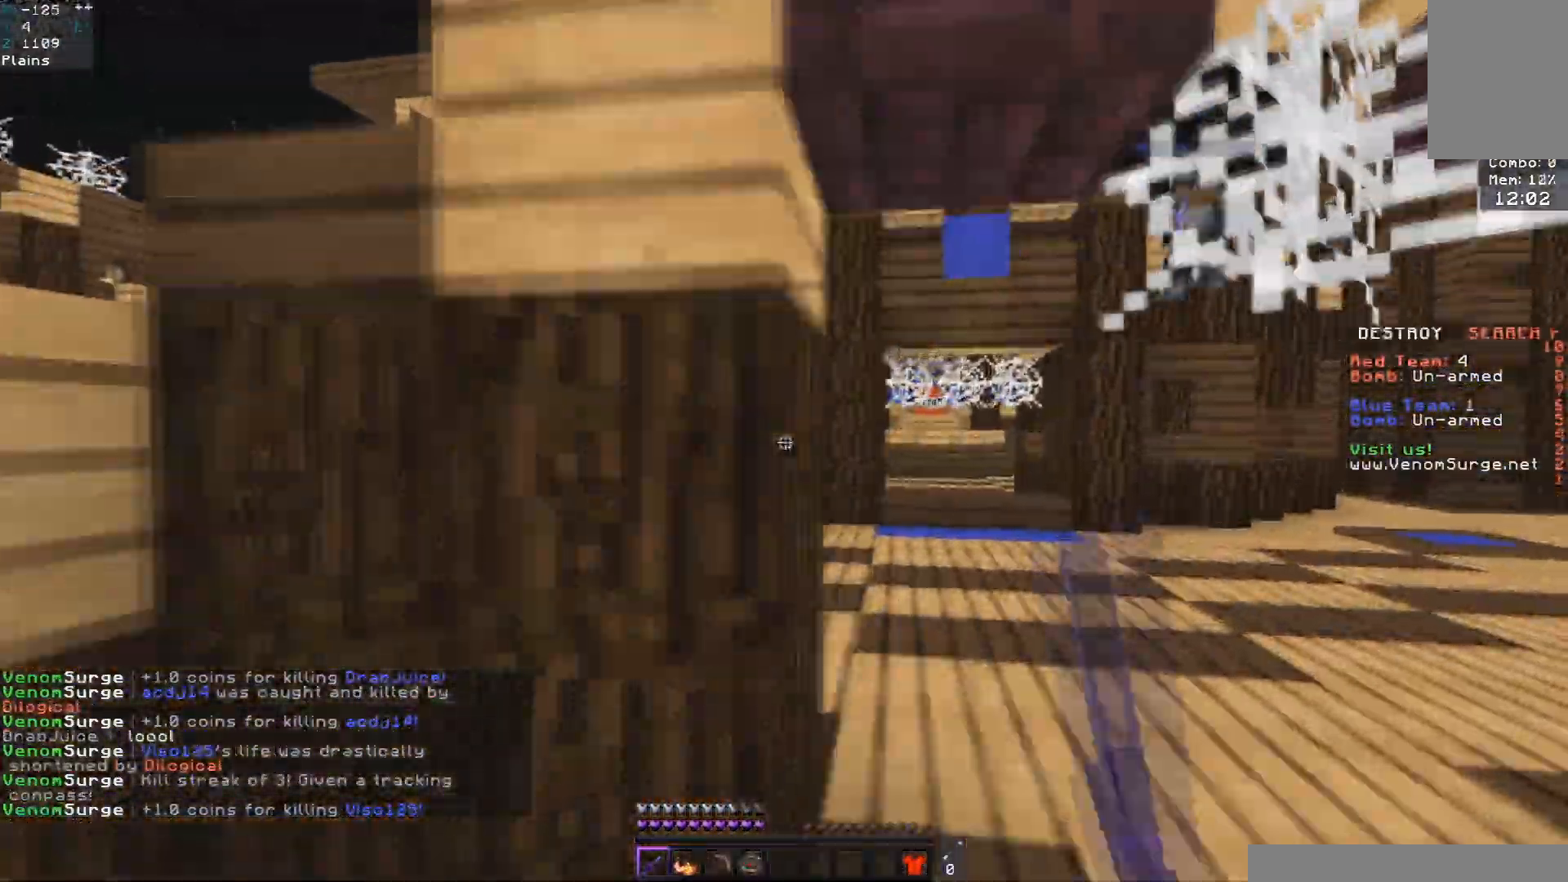
{"keys": ["d", "w"], "mouse": ["left"], "events": [[100, "mouse_left", "up"], [200, "d", "up"], [383, "mouse_left", "down"], [467, "d", "down"]]}